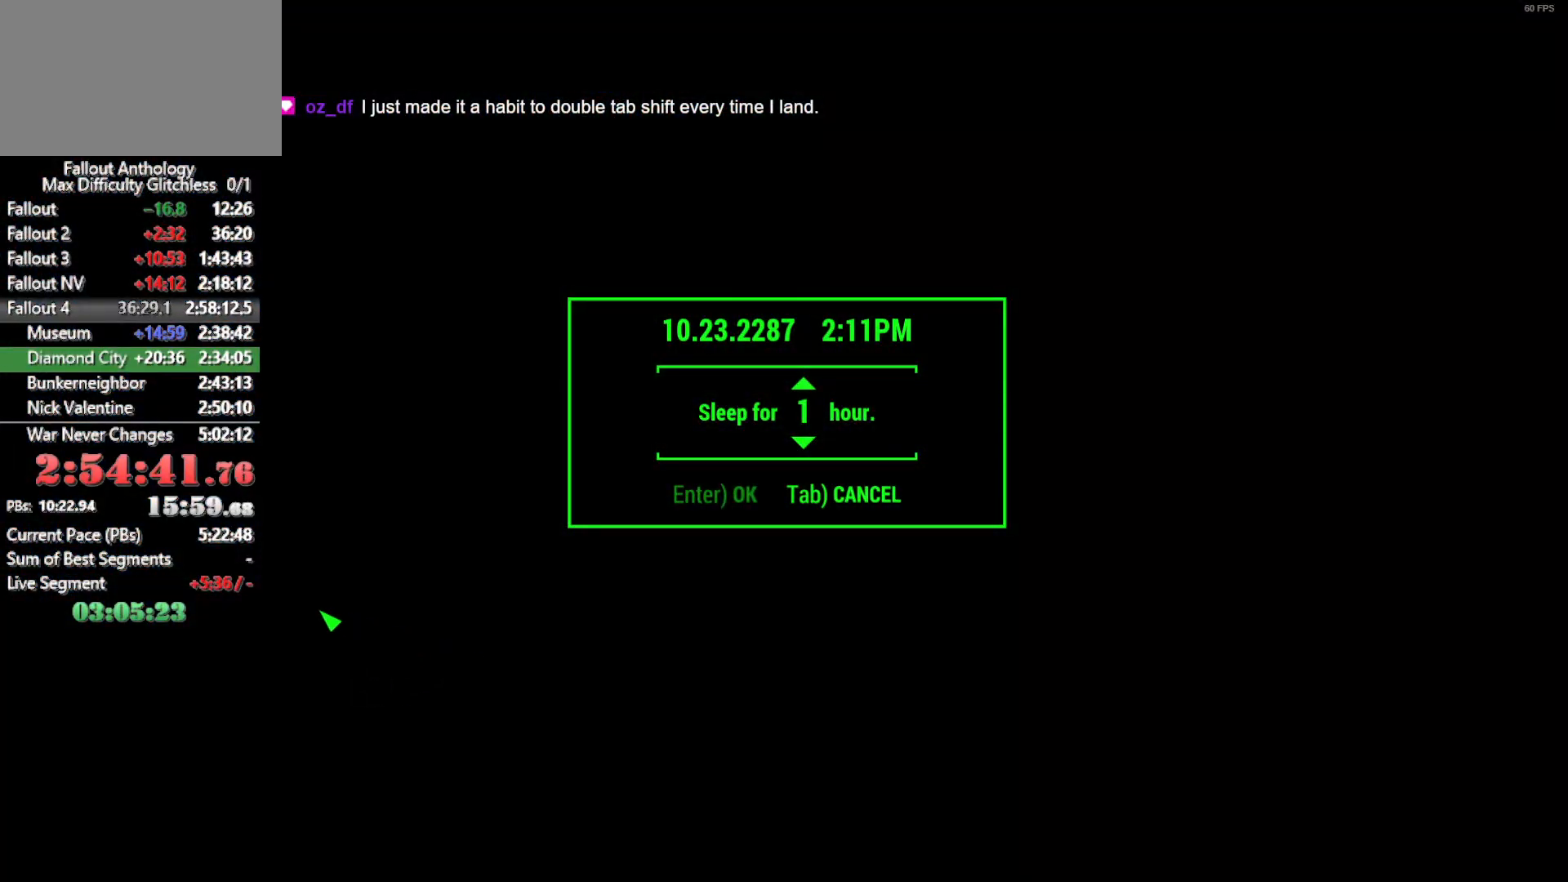
Gameplay with keyboard and mouse; each line is a JSON object with the keys and mouse buttons held at the frame after it. "events" lists presses ("down") and releases ("up") of "1", "2", "3", "4", "5", "a", "alt", "c", "caps_lock", "ctrl", "d", "down", "e", "f", "g", "left", "q", "r", "return", "right", "s", "shift", "space", "t", "tab", "up", "v", "w", "x", "z", "mouse_left", "mouse_right", "mouse_mb4", "mouse_mb5", "mouse_wheel_up" and "mouse_wheel_down" between this image and that frame as [ms after this image, input, new state], when the widget could be followed in between. "mouse_left", "mouse_right", "mouse_mb4", "mouse_mb5", "mouse_wheel_up", "mouse_wheel_down" = the "left", "right", "mb4", "mb5", "wheel_up", "wheel_down" buttons of the "mouse" list. No other keys are recorded. "mouse_move" is the direction in which the mouse moves at that frame (one of eight, or "still"), when it could be read.
{"keys": ["shift", "w"], "mouse": [], "mouse_move": "still", "events": [[333, "w", "down"], [433, "shift", "down"]]}
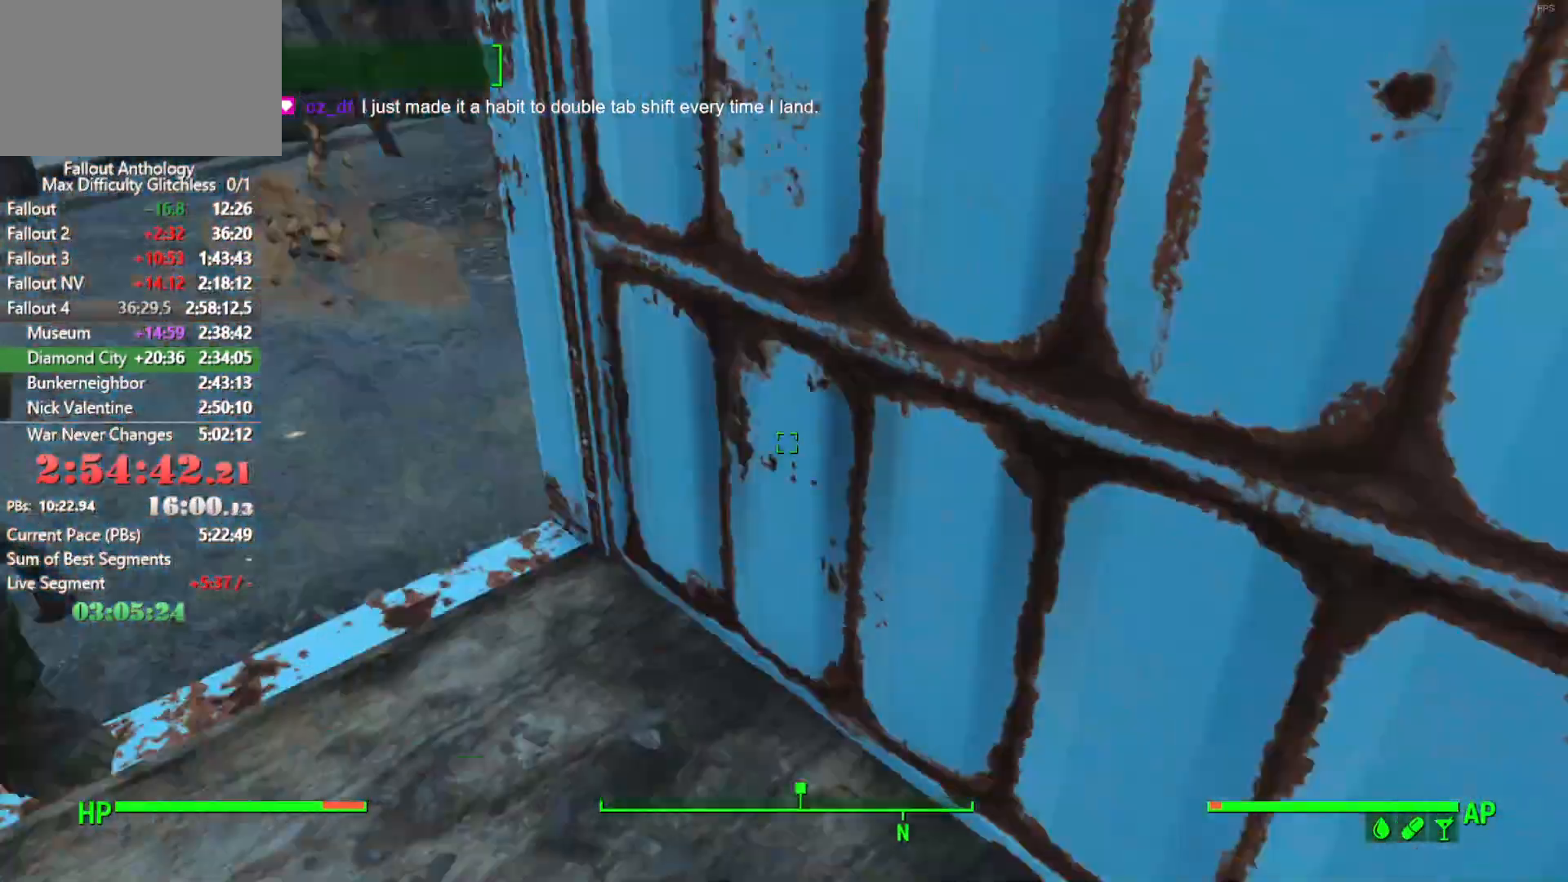
{"keys": ["w"], "mouse": [], "events": [[66, "shift", "up"]]}
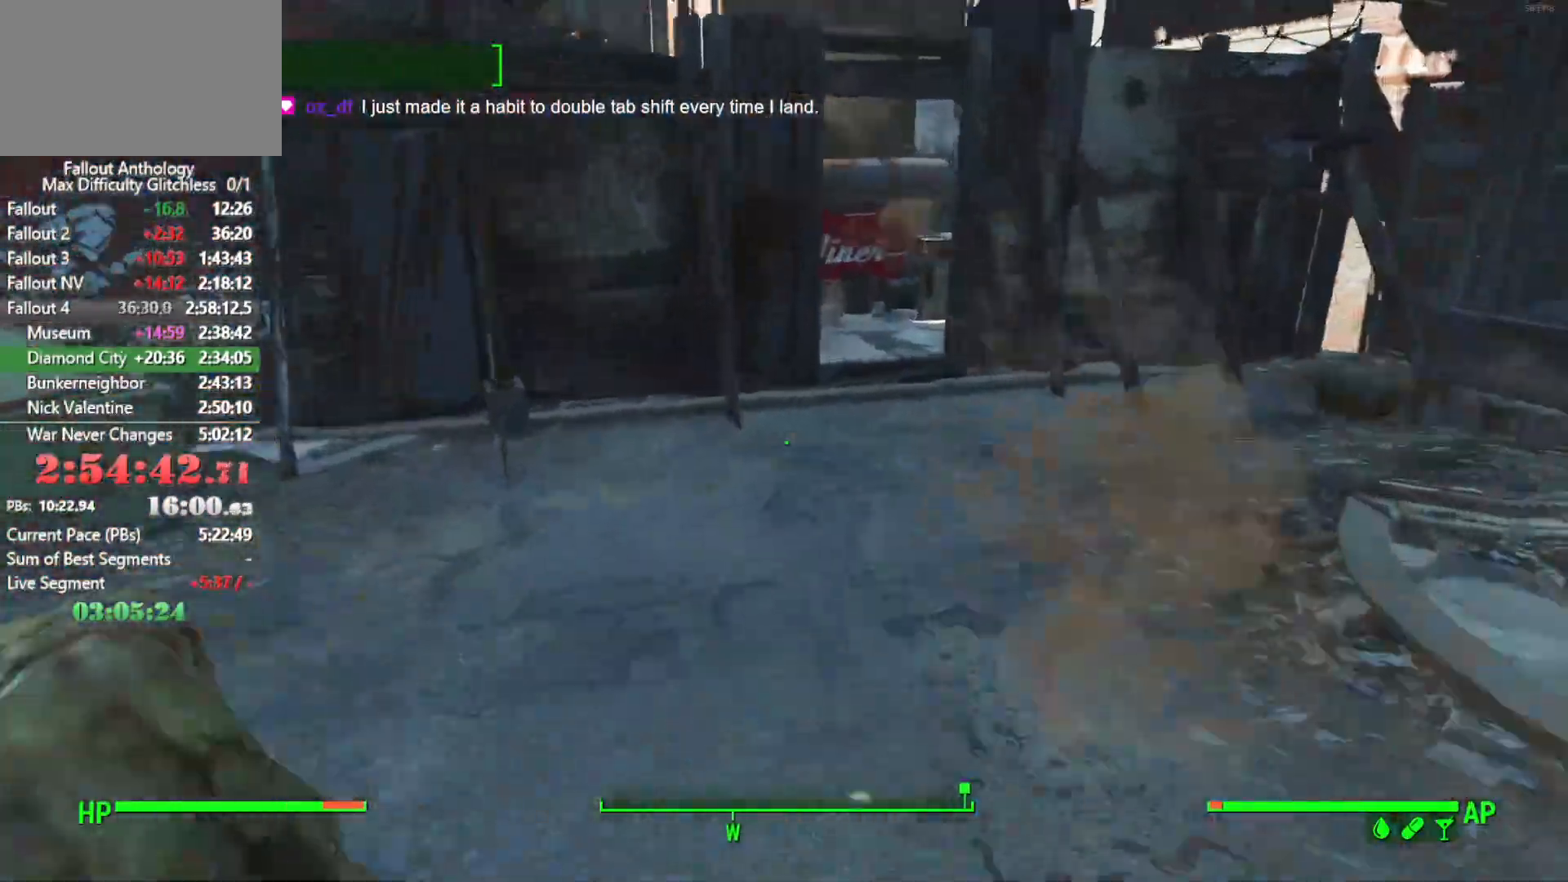
{"keys": ["w"], "mouse": [], "mouse_move": "still", "events": []}
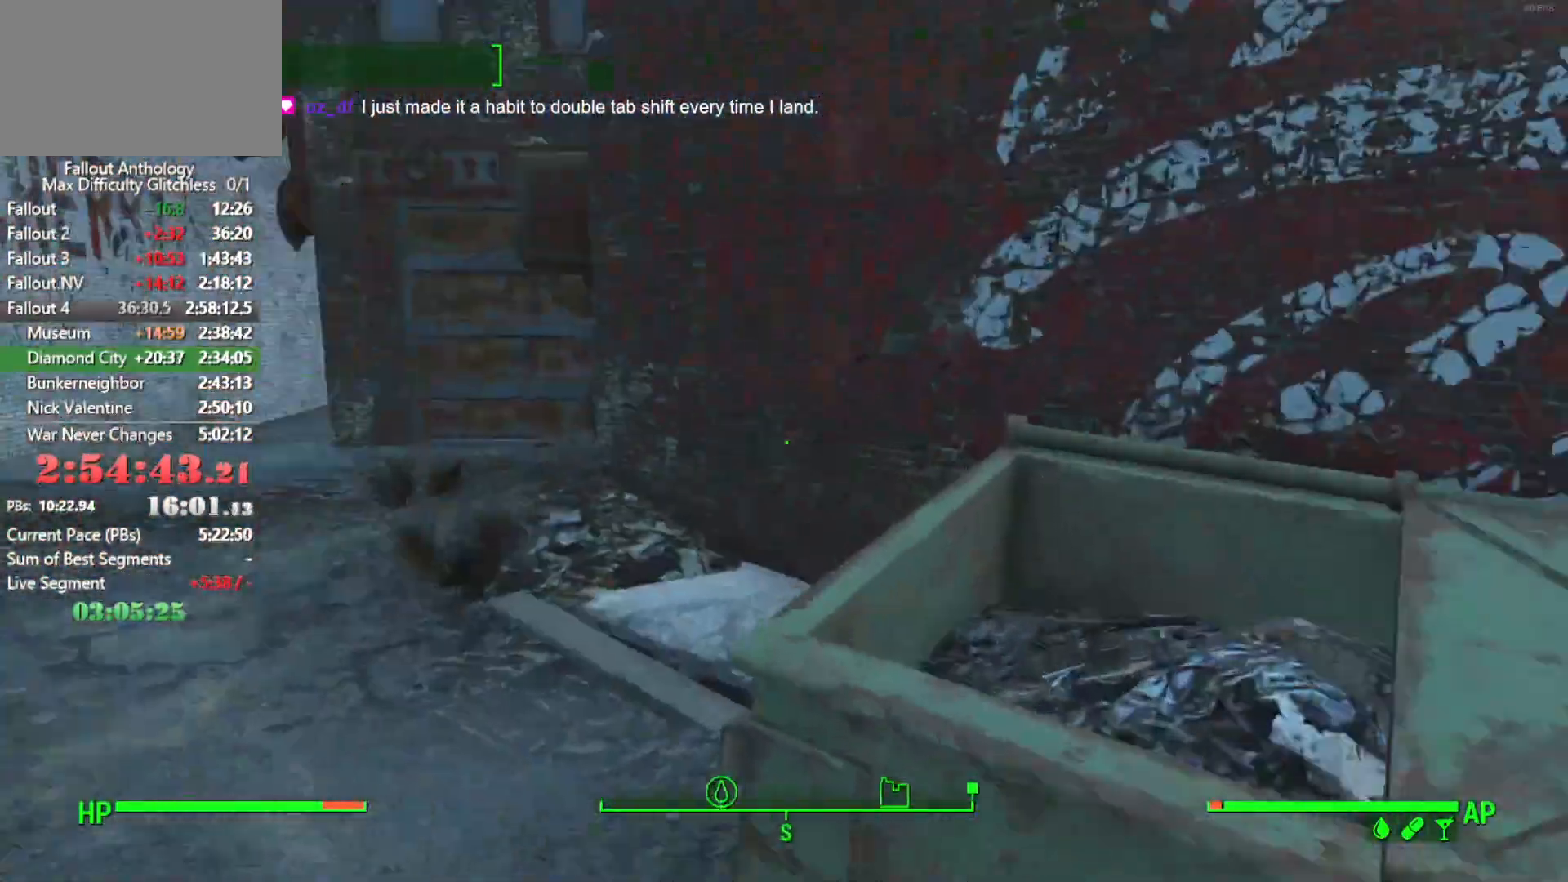
{"keys": ["w"], "mouse": [], "mouse_move": "left", "events": []}
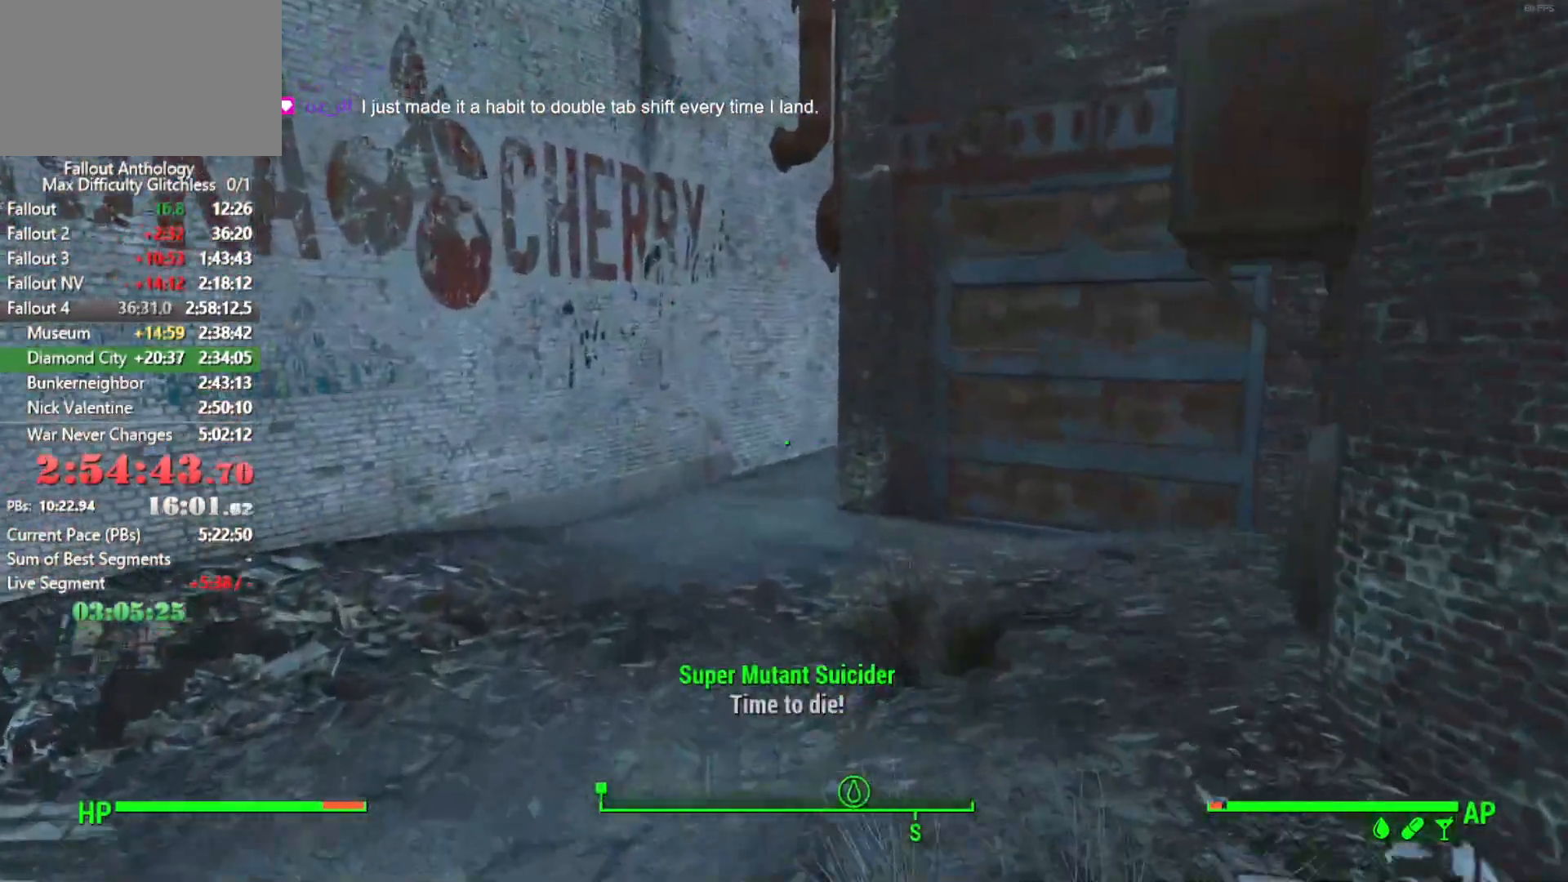
{"keys": ["w"], "mouse": [], "mouse_move": "still", "events": []}
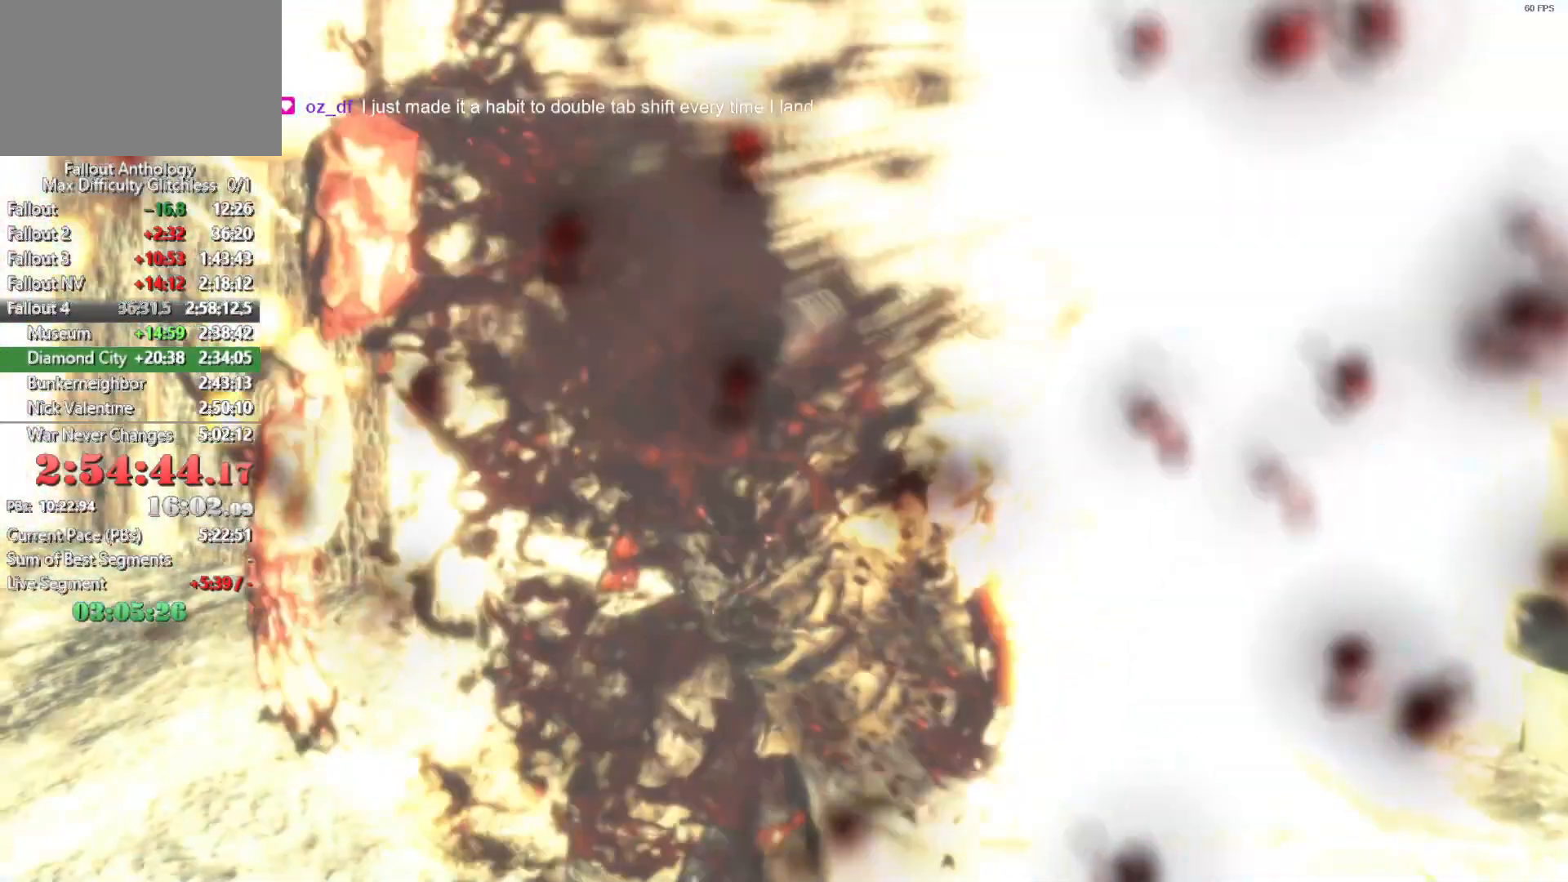
{"keys": [], "mouse": [], "mouse_move": "still", "events": [[33, "w", "up"]]}
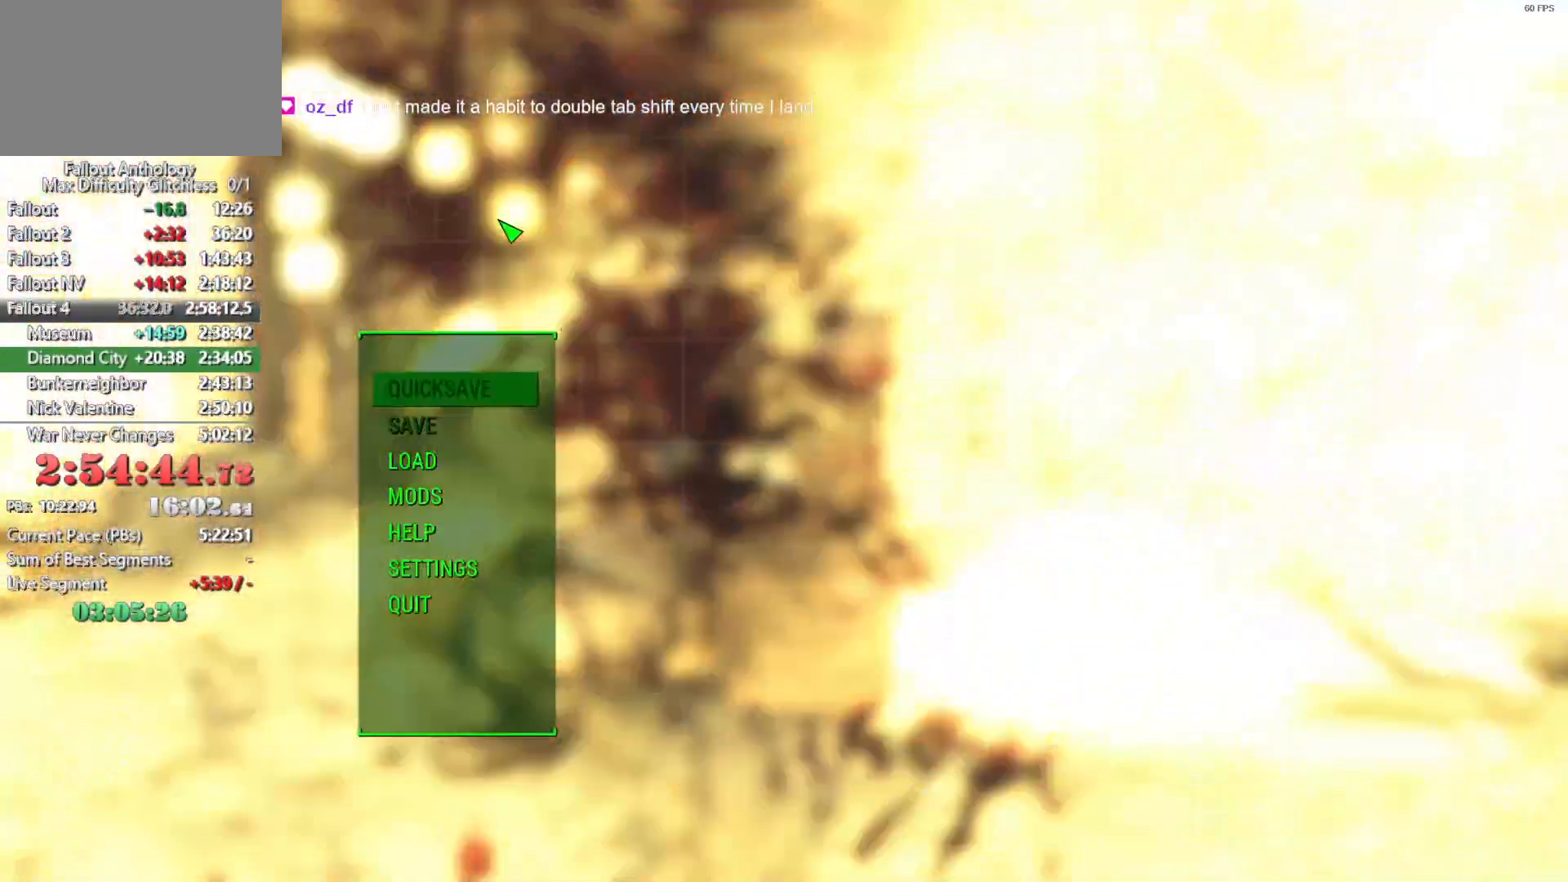
{"keys": ["s"], "mouse": [], "mouse_move": "still", "events": [[333, "s", "down"], [433, "s", "up"], [466, "s", "down"]]}
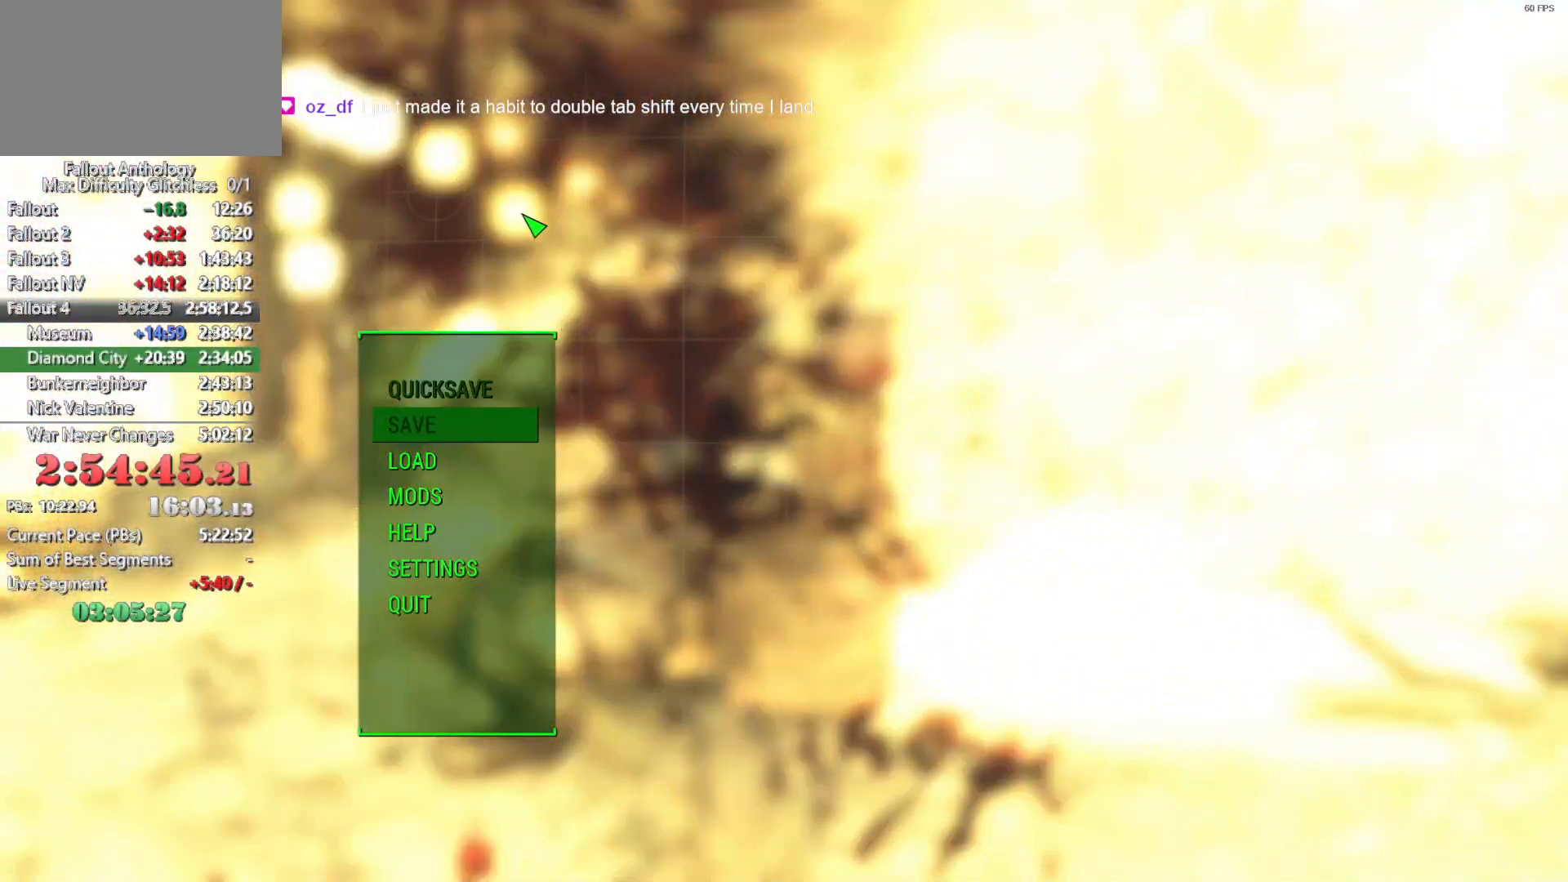
{"keys": [], "mouse": [], "mouse_move": "still", "events": [[66, "s", "up"], [166, "e", "down"], [250, "e", "up"]]}
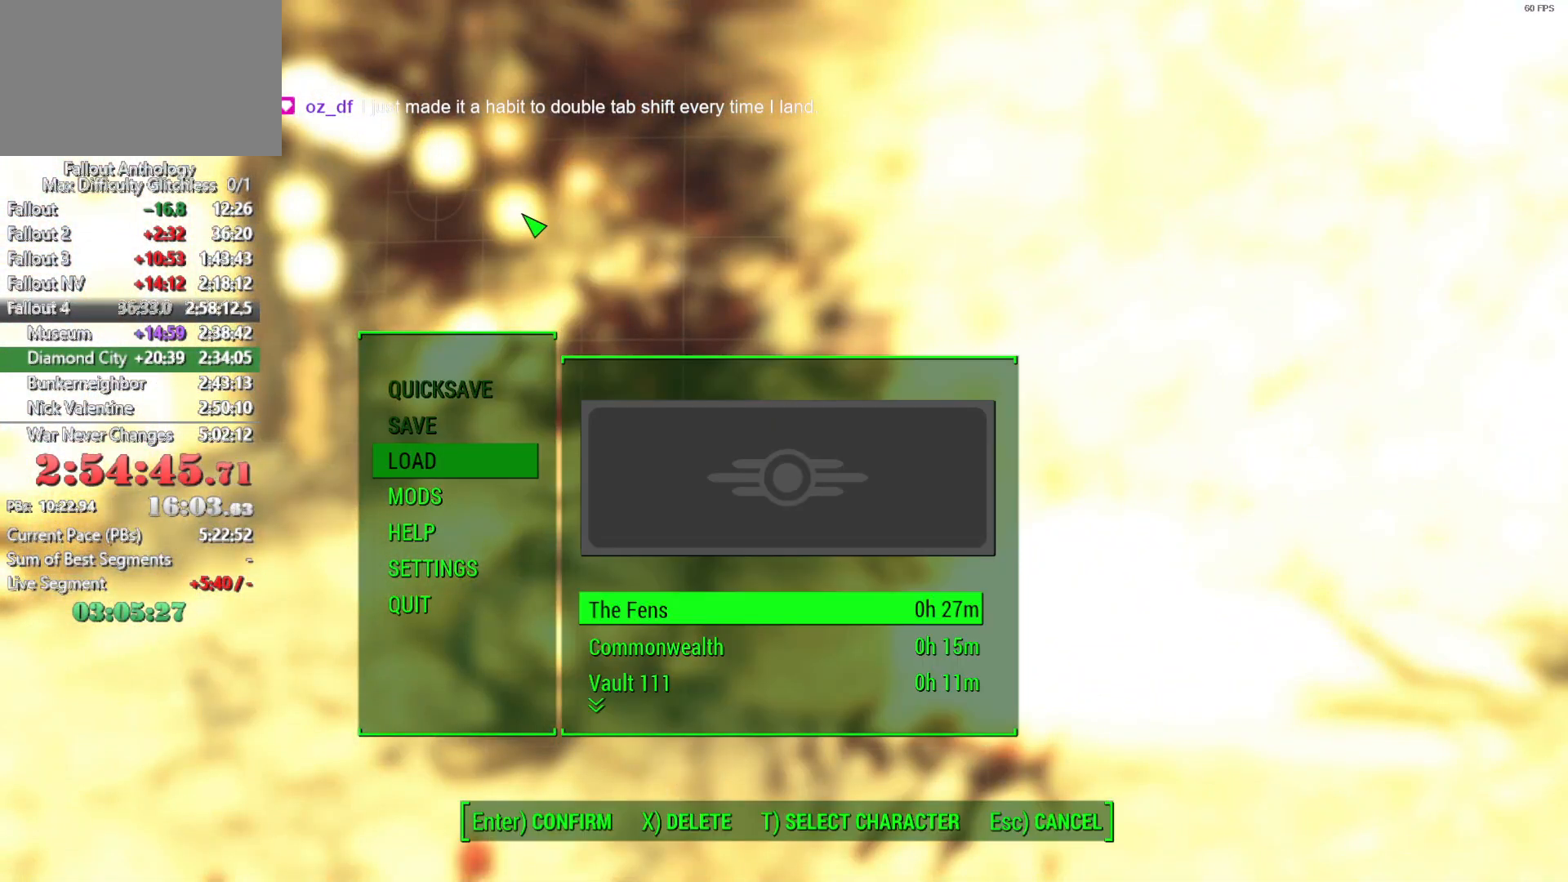
{"keys": ["e"], "mouse": [], "mouse_move": "still", "events": [[316, "e", "down"], [366, "e", "up"], [450, "e", "down"]]}
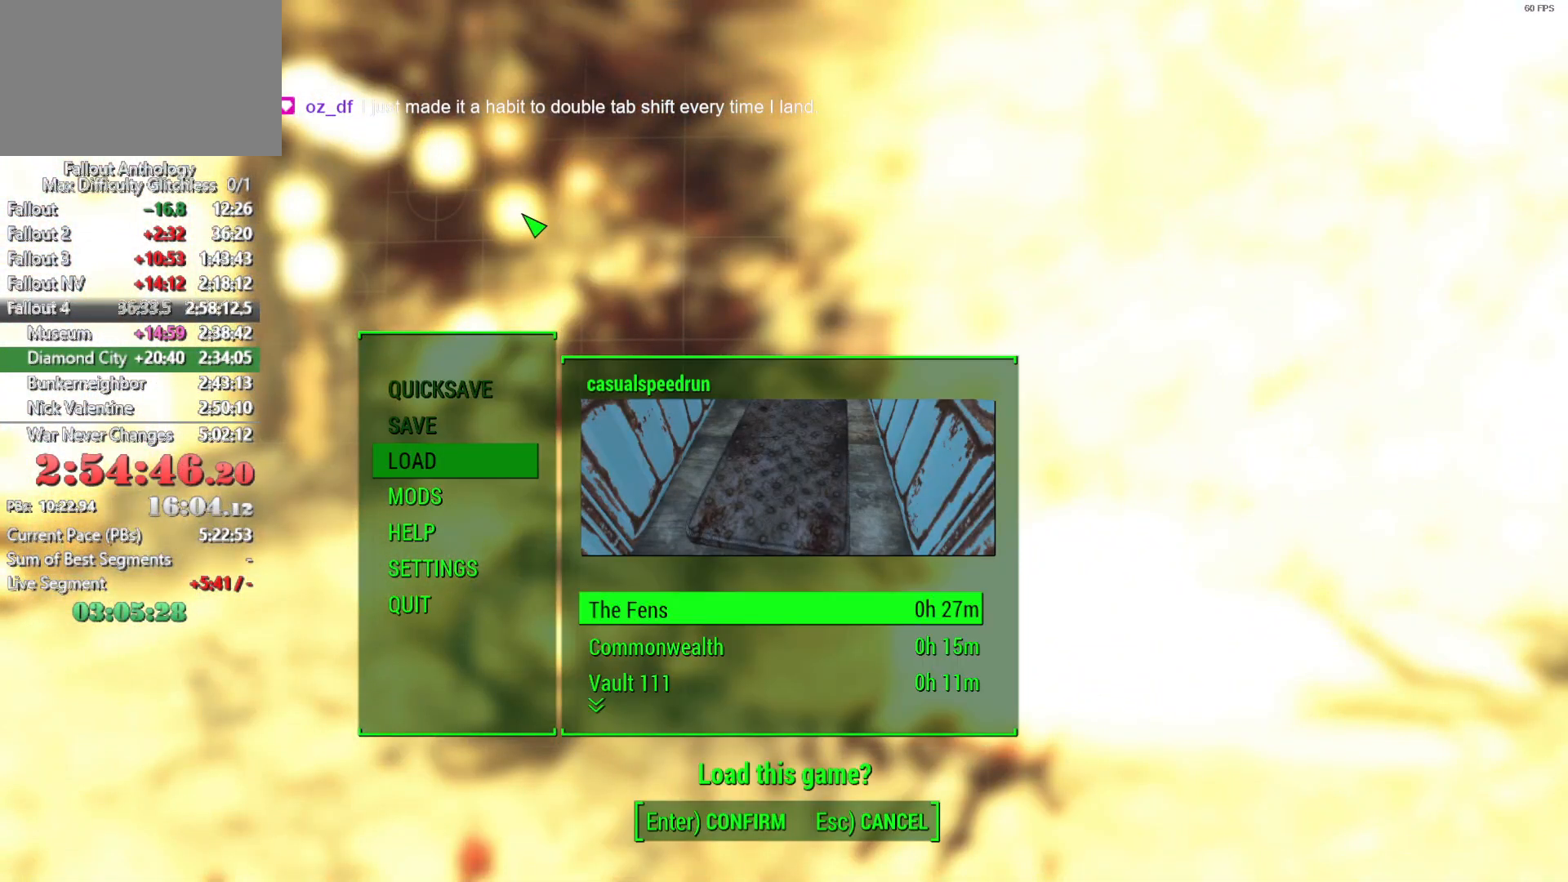
{"keys": [], "mouse": [], "mouse_move": "still", "events": [[50, "e", "up"]]}
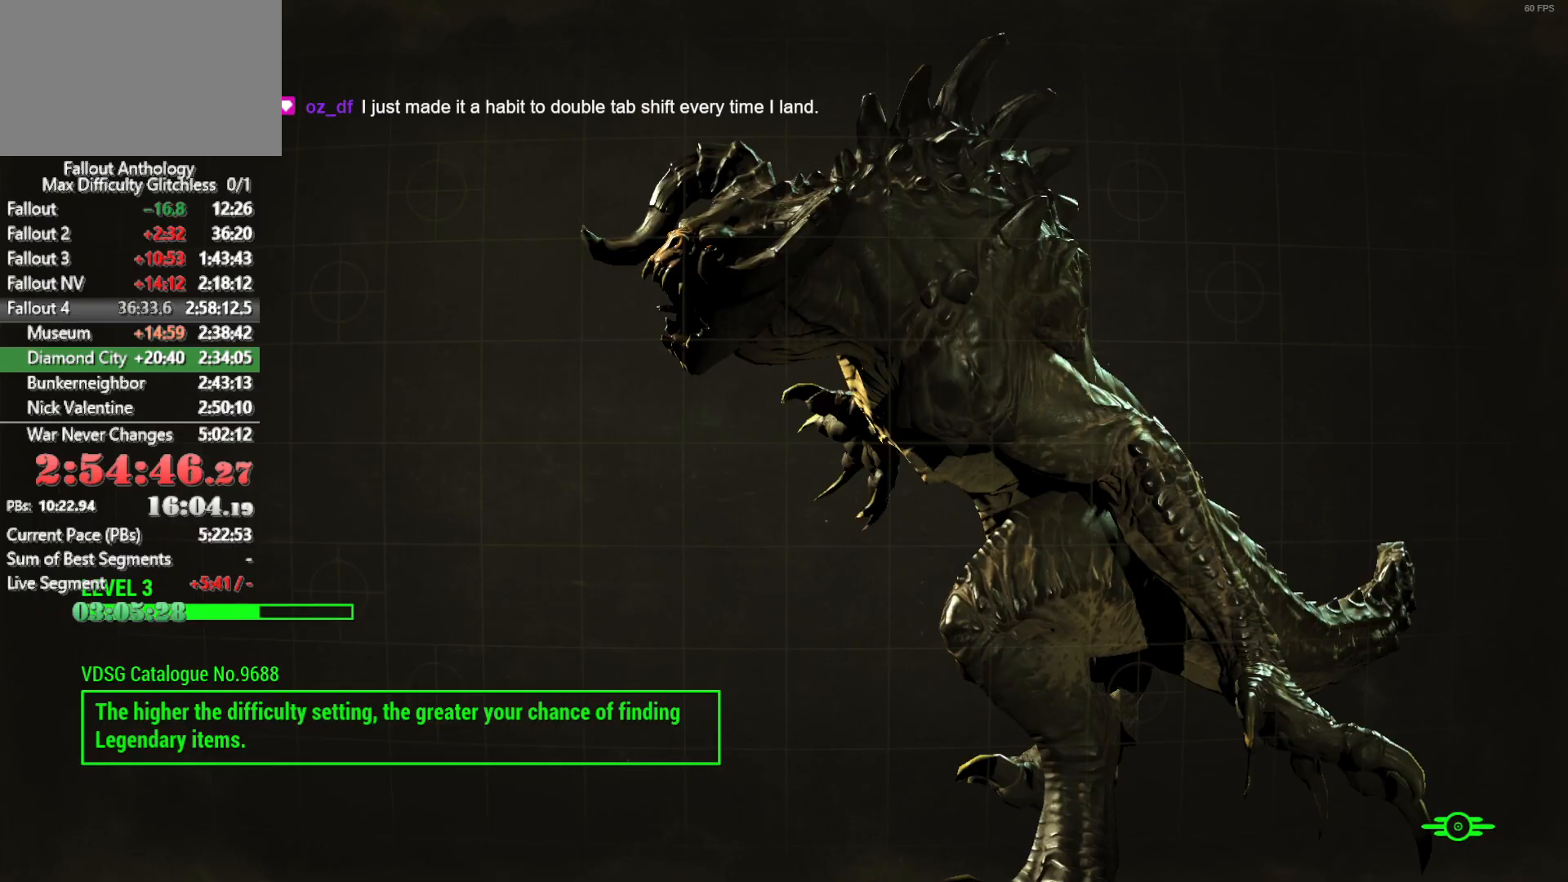
{"keys": [], "mouse": [], "mouse_move": "up-right", "events": []}
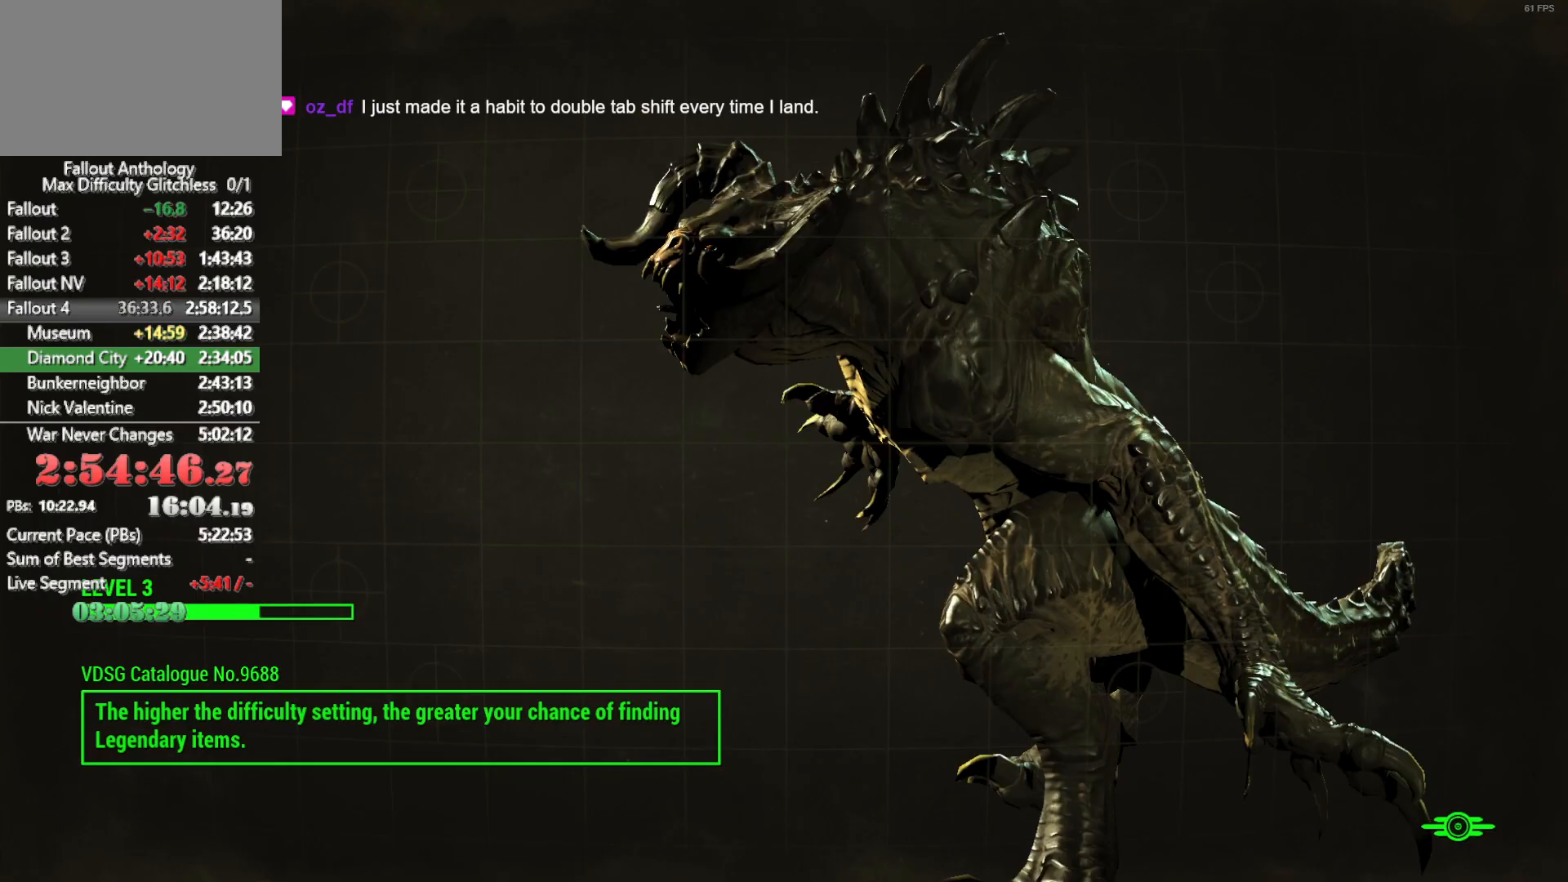
{"keys": [], "mouse": [], "mouse_move": "still", "events": []}
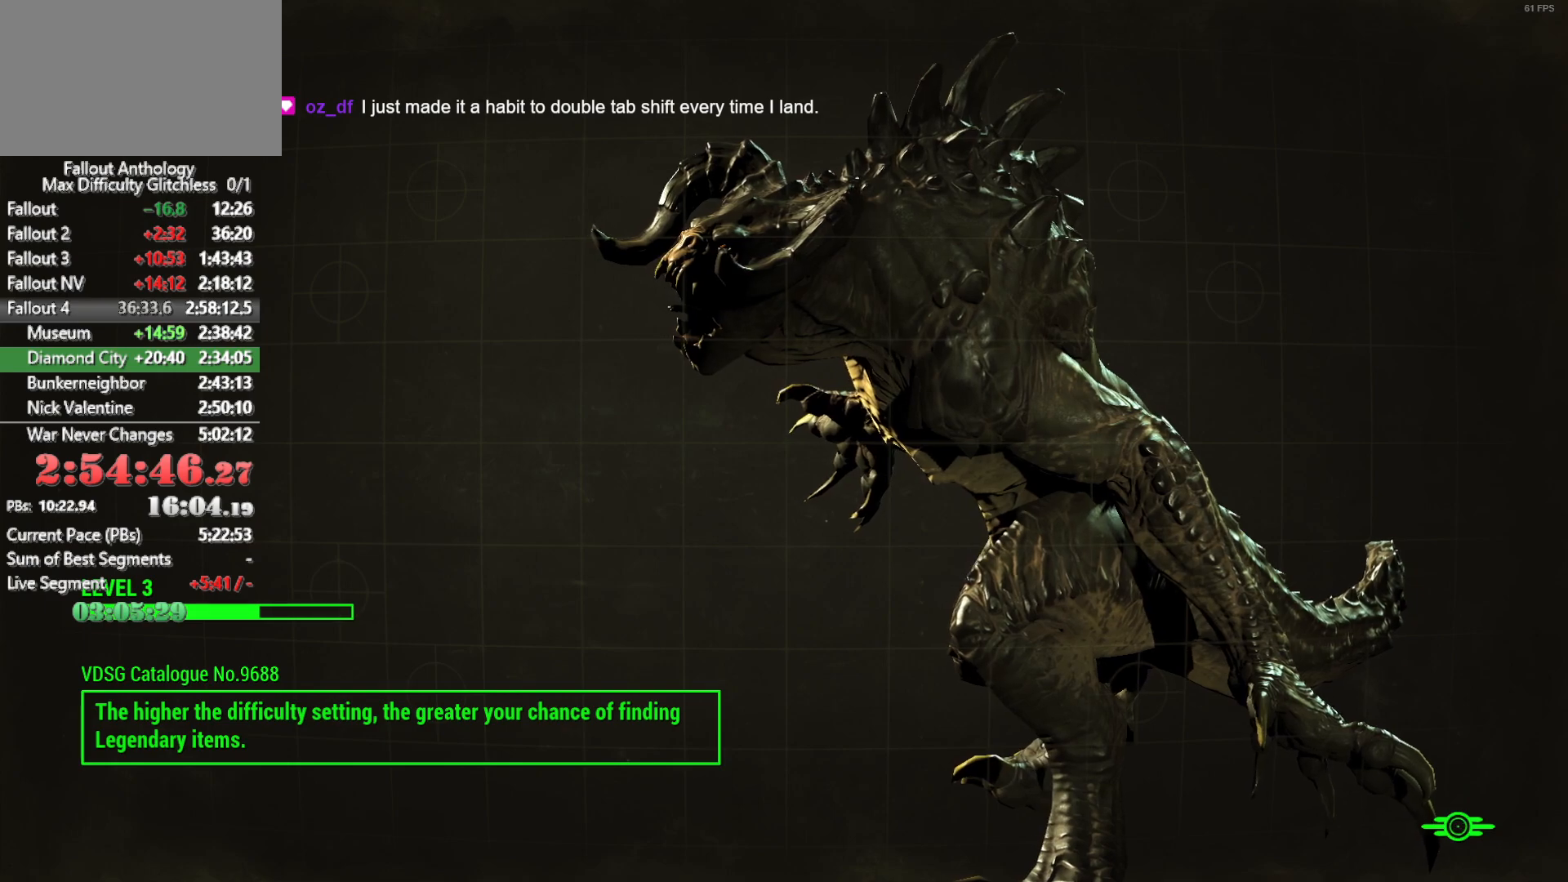
{"keys": [], "mouse": [], "mouse_move": "still", "events": []}
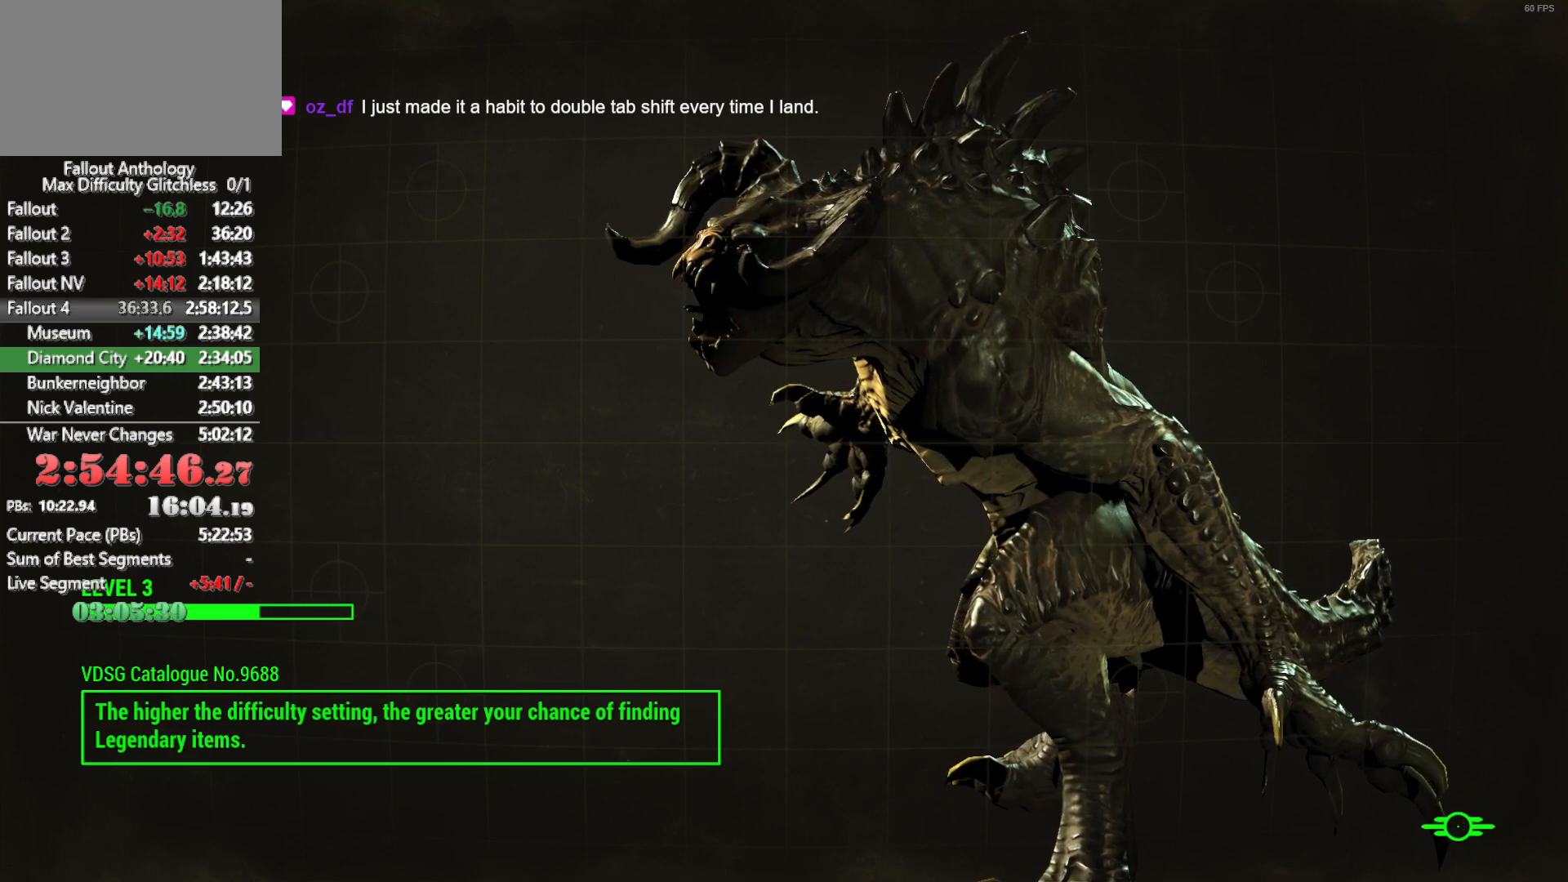
{"keys": [], "mouse": [], "mouse_move": "still", "events": []}
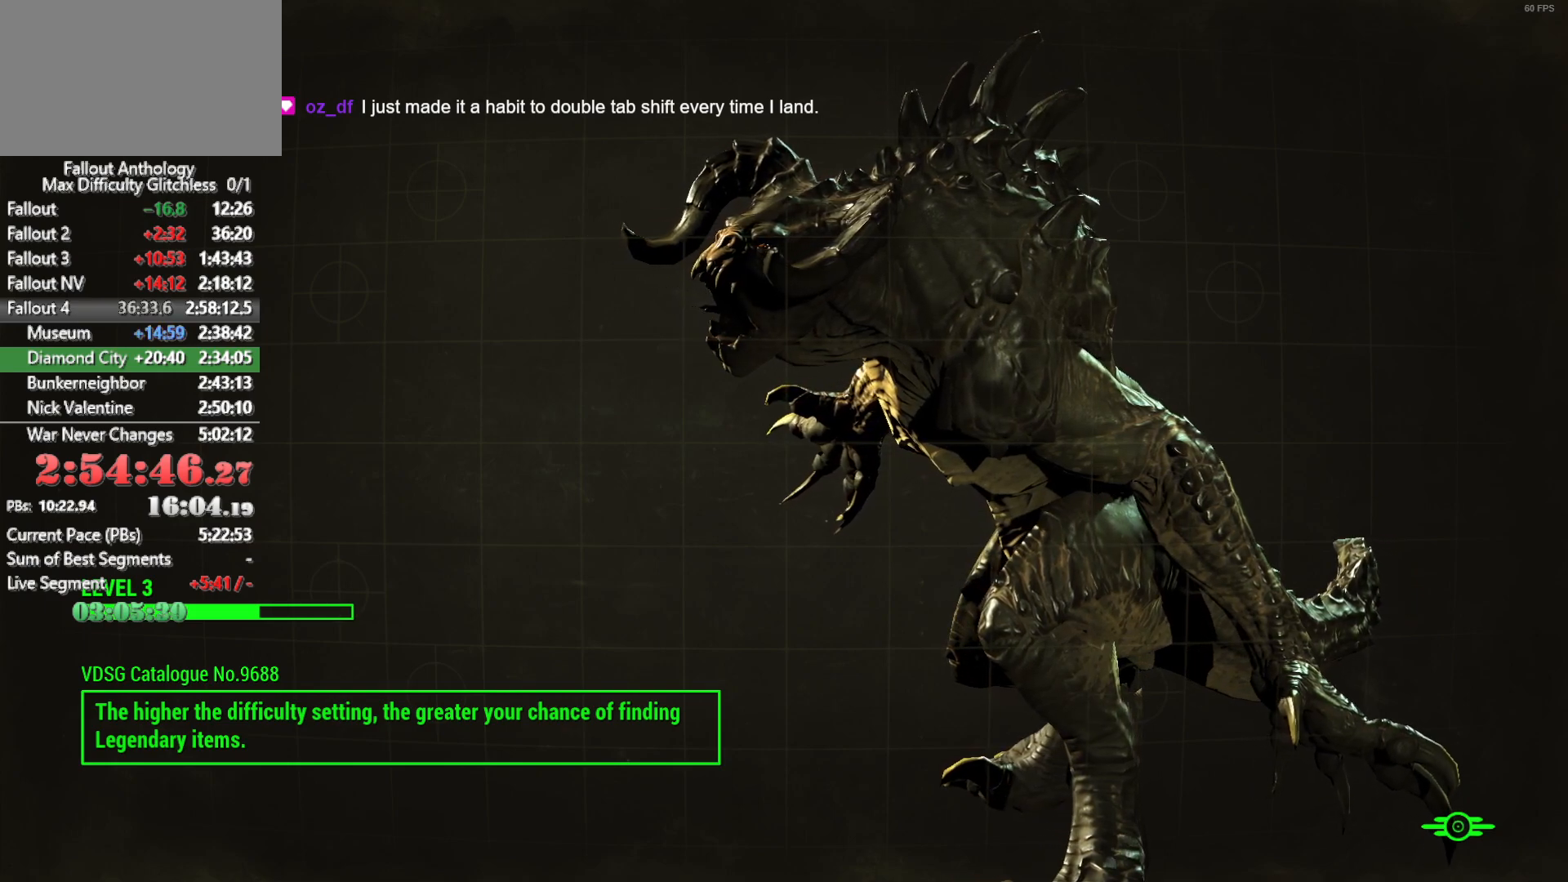
{"keys": [], "mouse": [], "mouse_move": "still", "events": []}
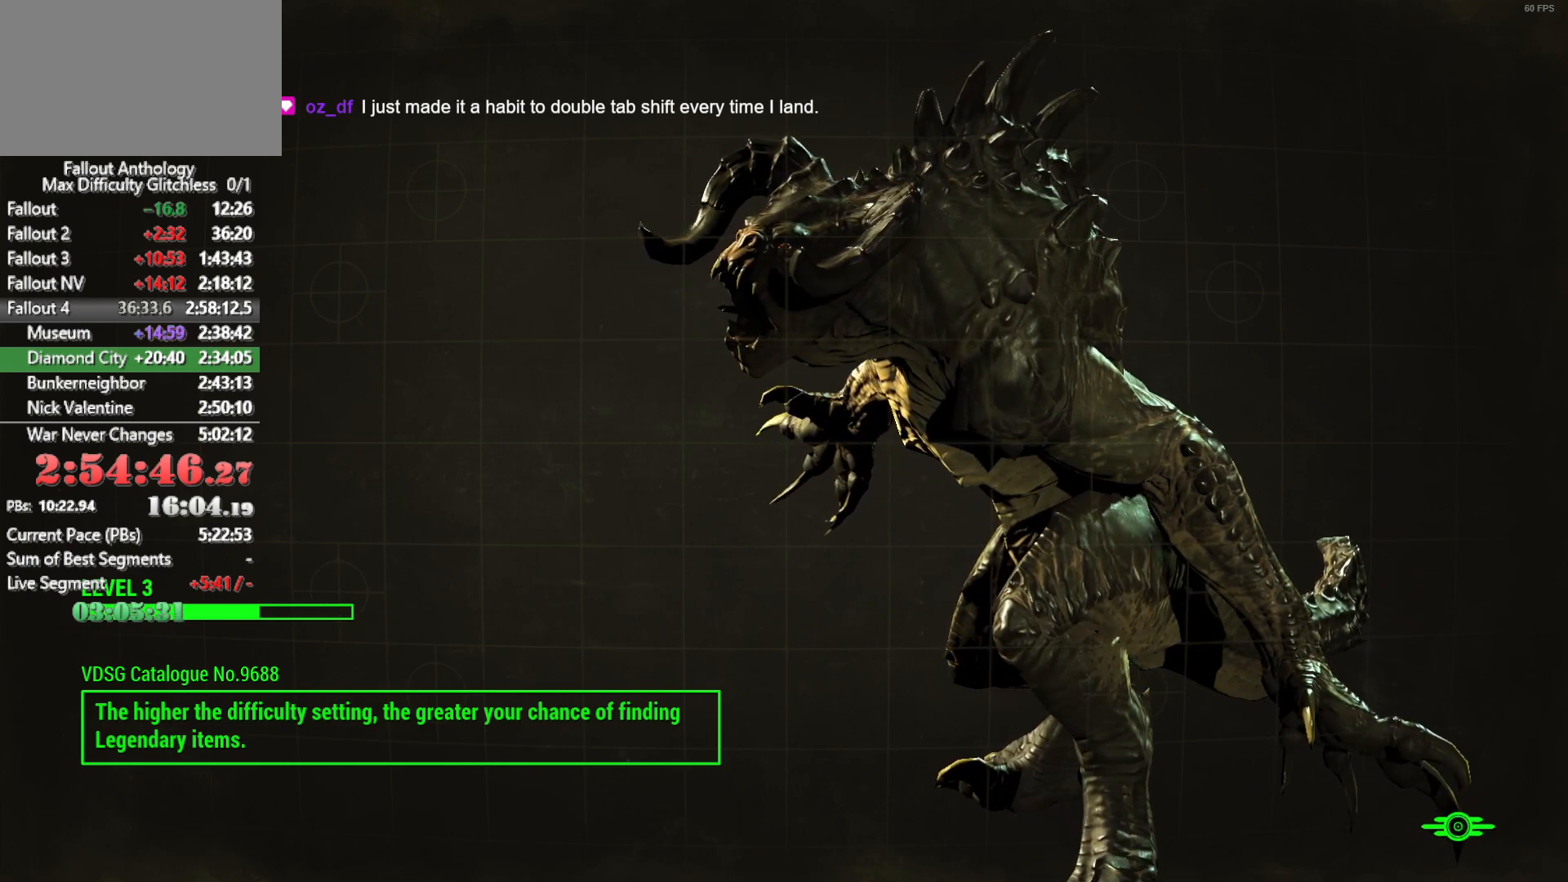
{"keys": [], "mouse": [], "mouse_move": "still", "events": []}
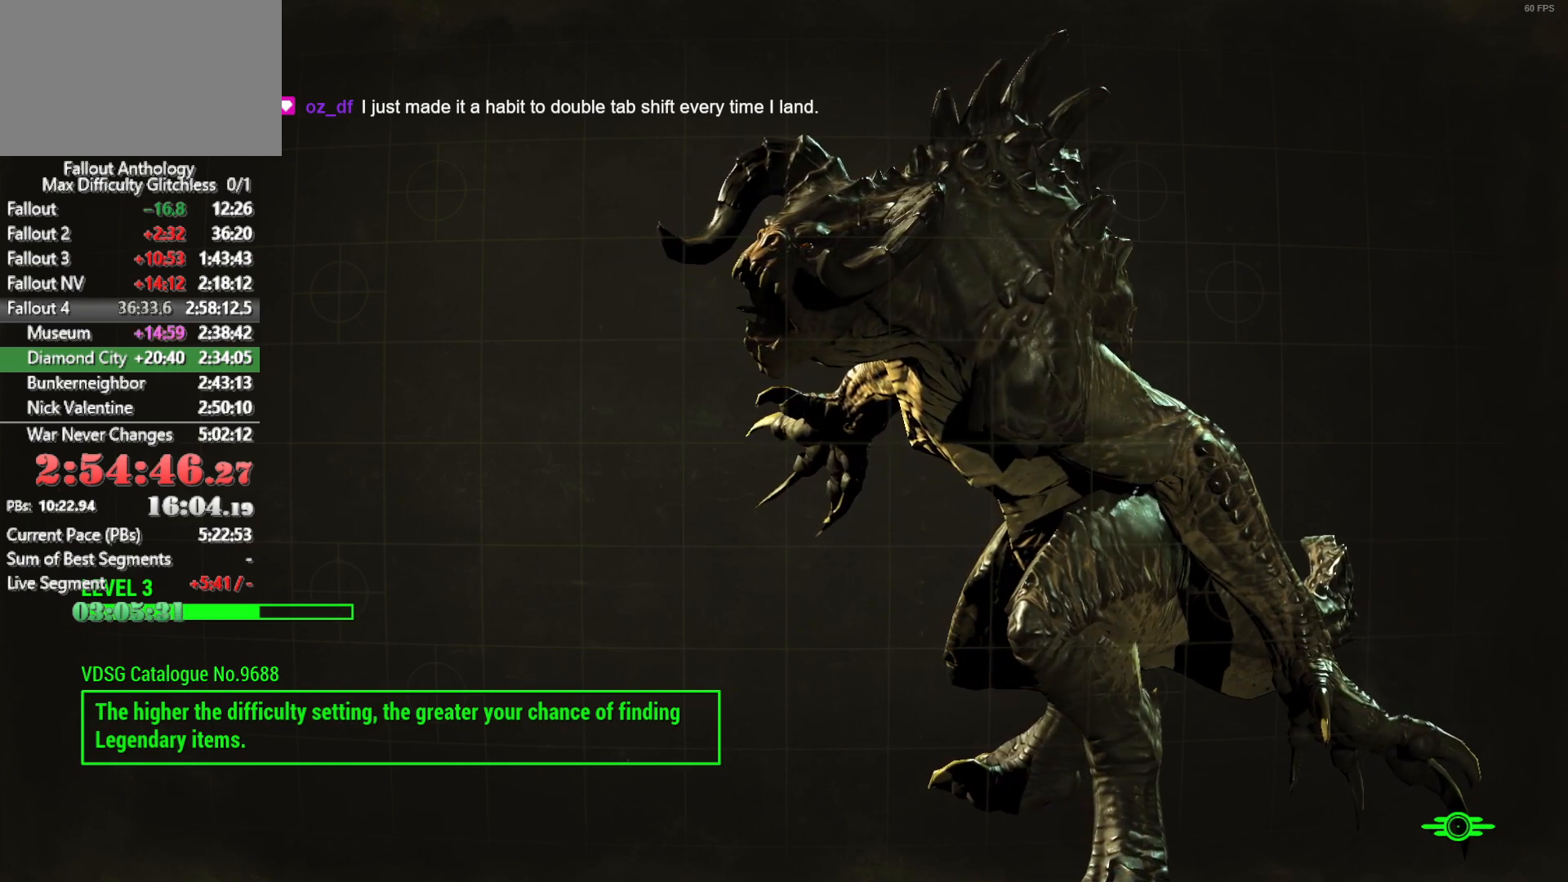
{"keys": [], "mouse": [], "mouse_move": "still", "events": []}
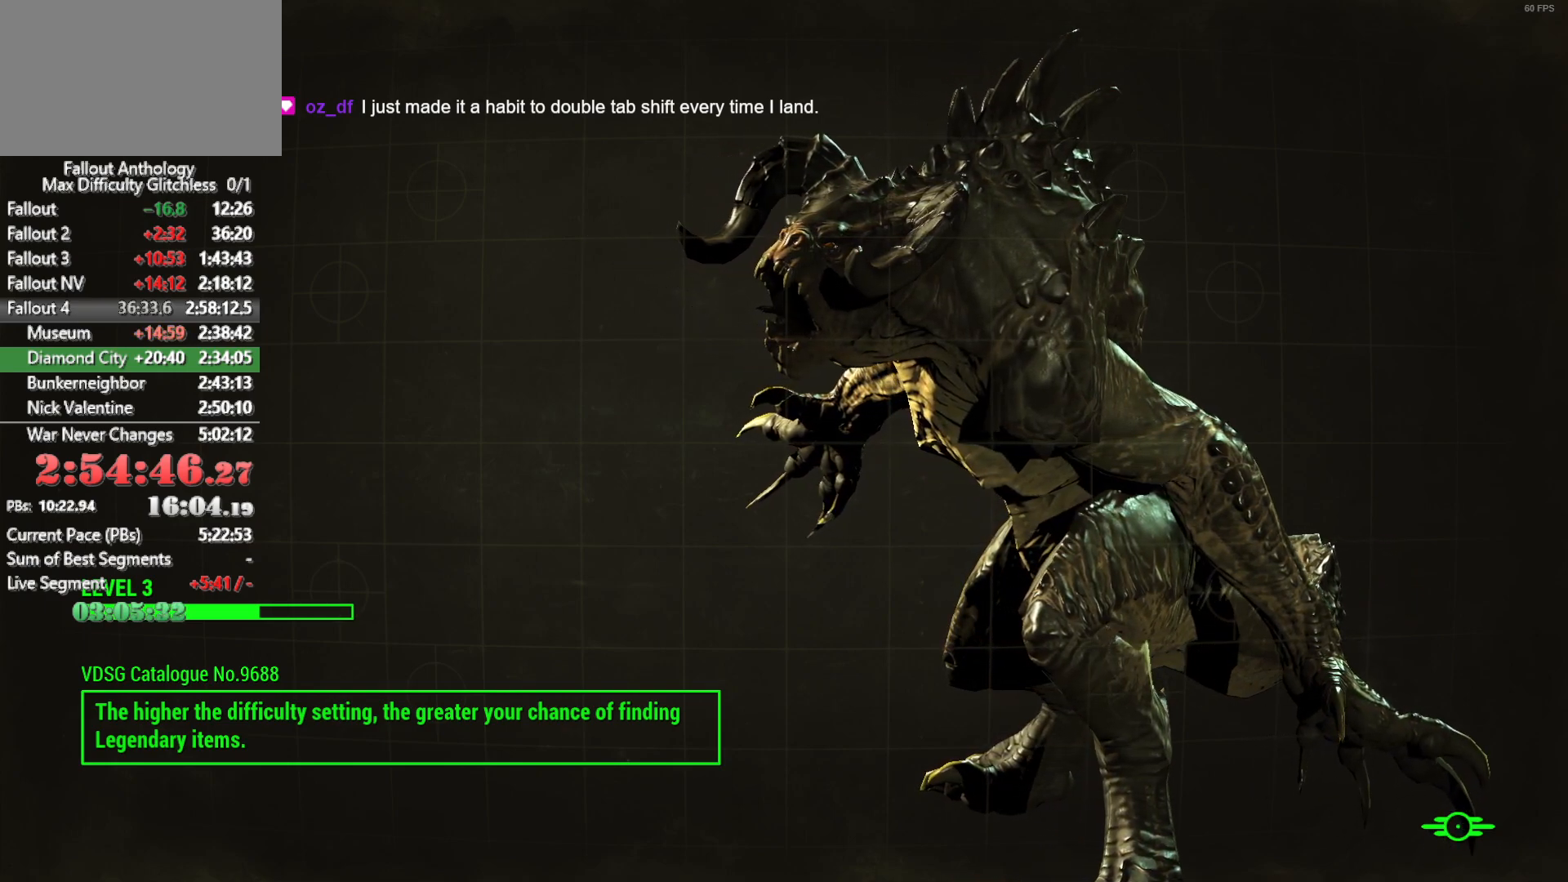
{"keys": [], "mouse": [], "mouse_move": "still", "events": []}
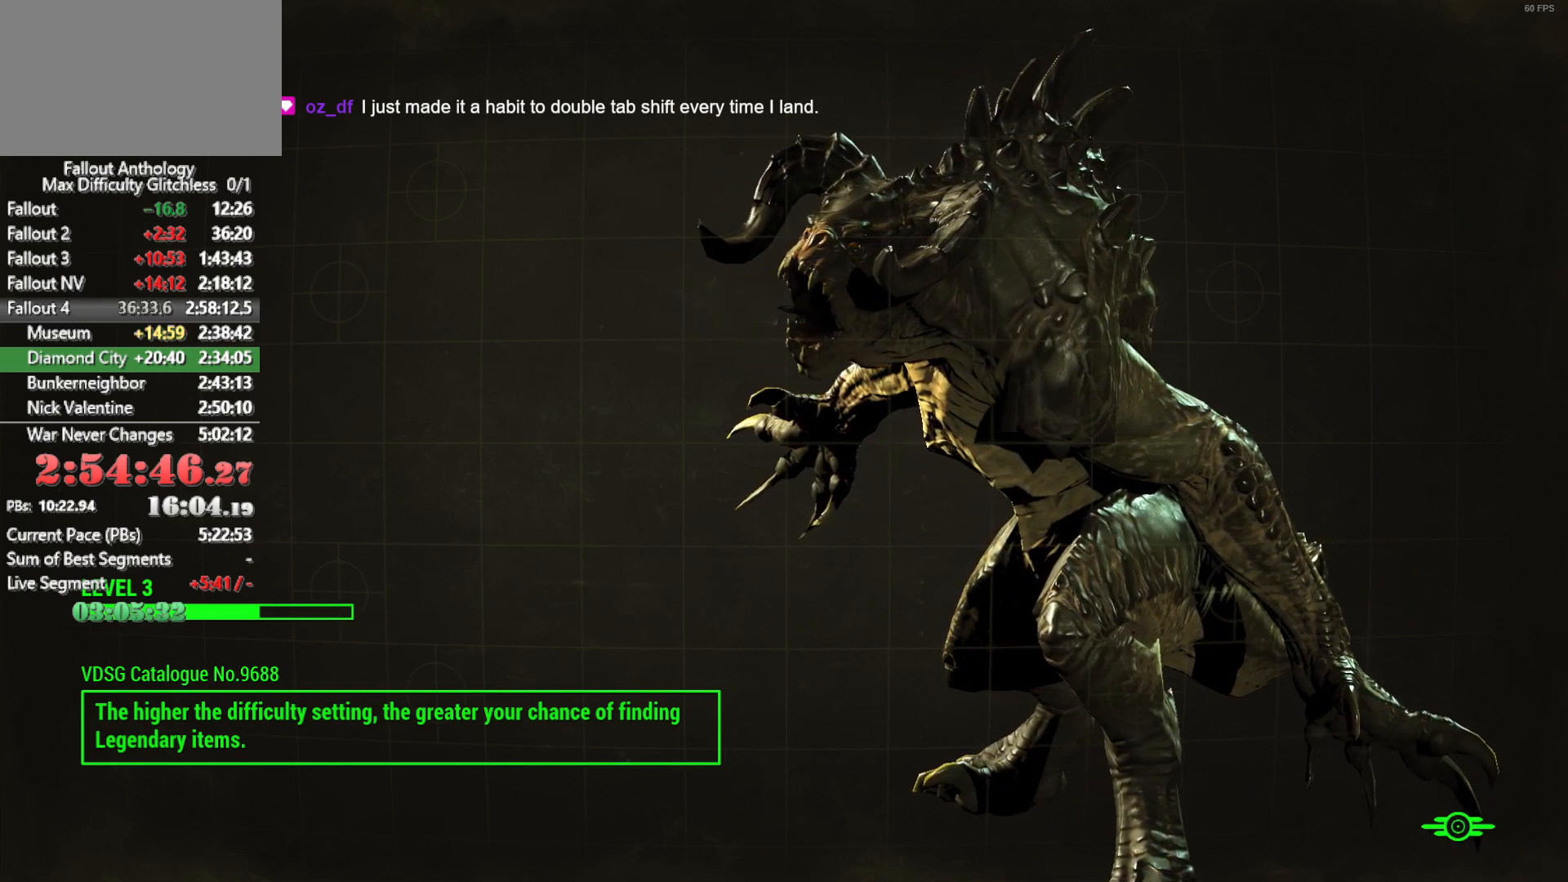
{"keys": [], "mouse": [], "mouse_move": "still", "events": []}
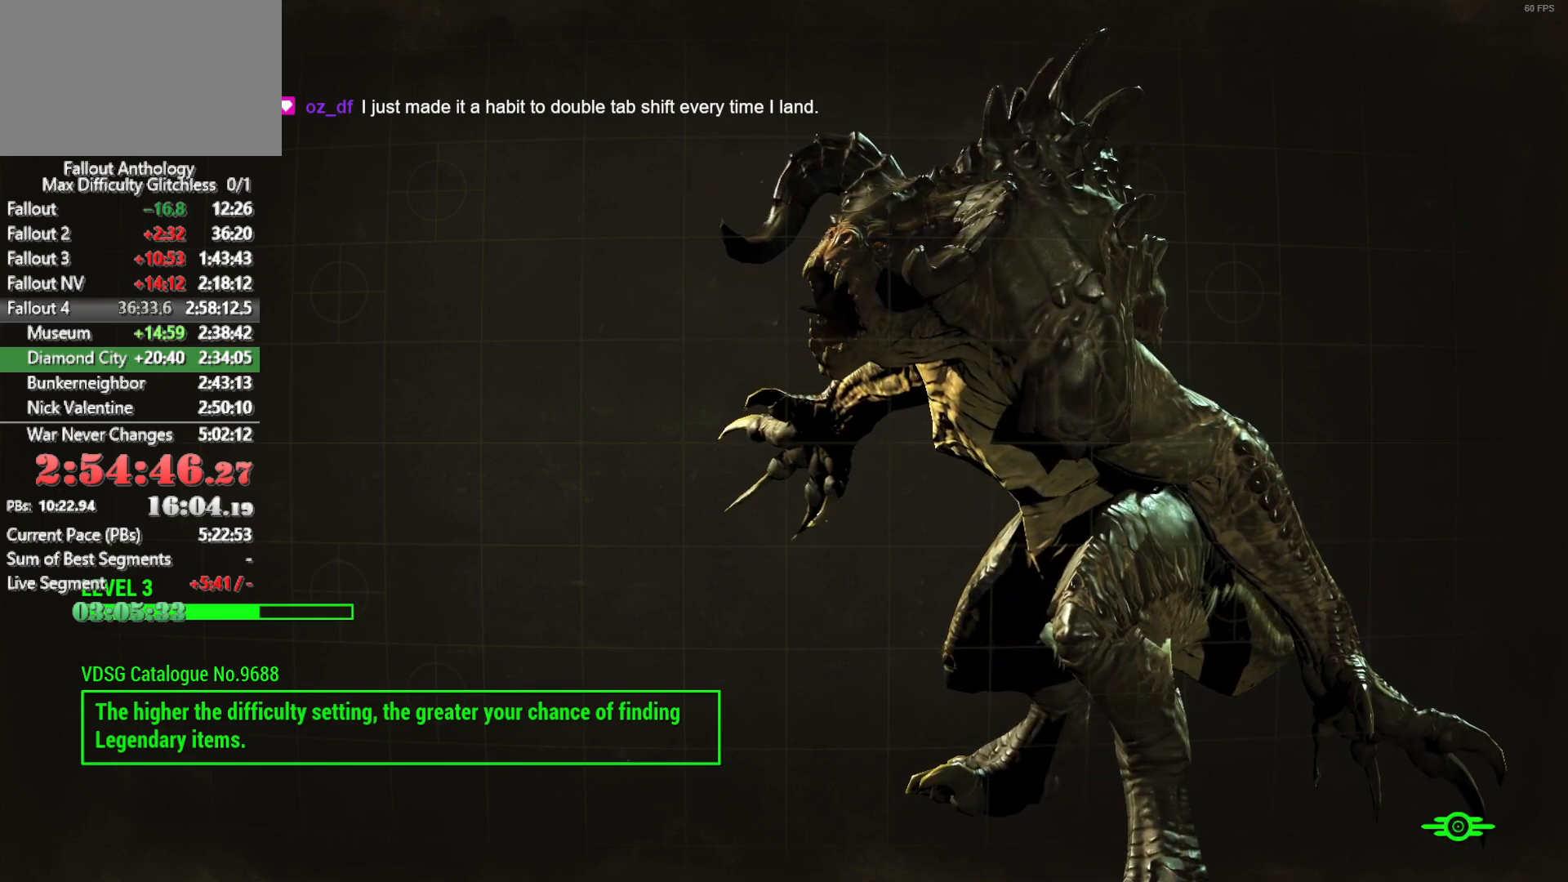
{"keys": [], "mouse": [], "mouse_move": "still", "events": []}
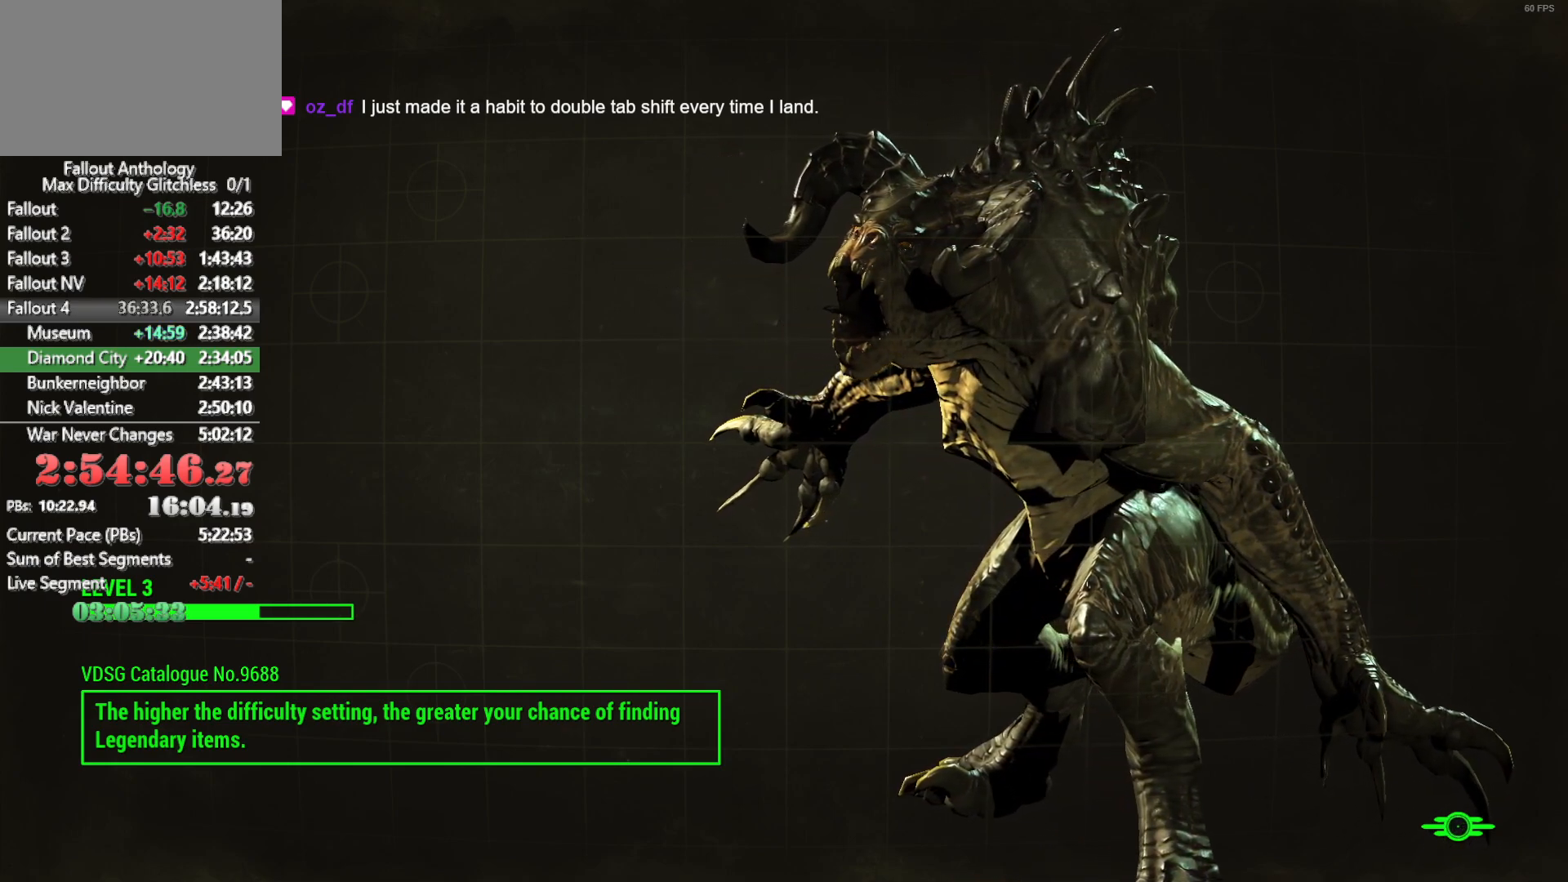
{"keys": ["w"], "mouse": [], "mouse_move": "right", "events": [[366, "w", "down"]]}
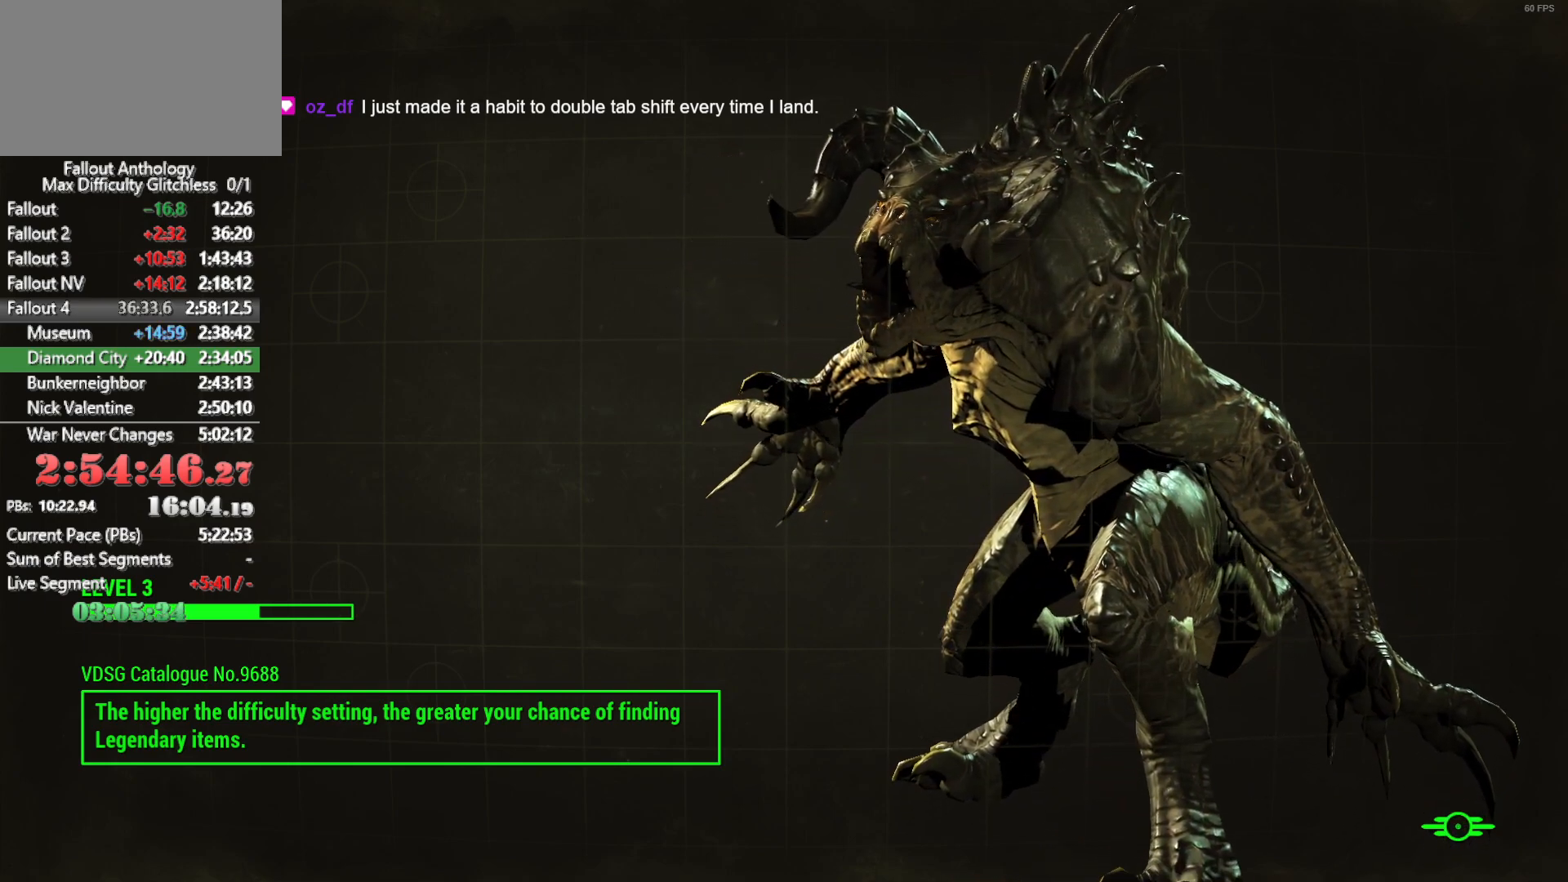
{"keys": [], "mouse": [], "mouse_move": "still", "events": [[283, "w", "up"]]}
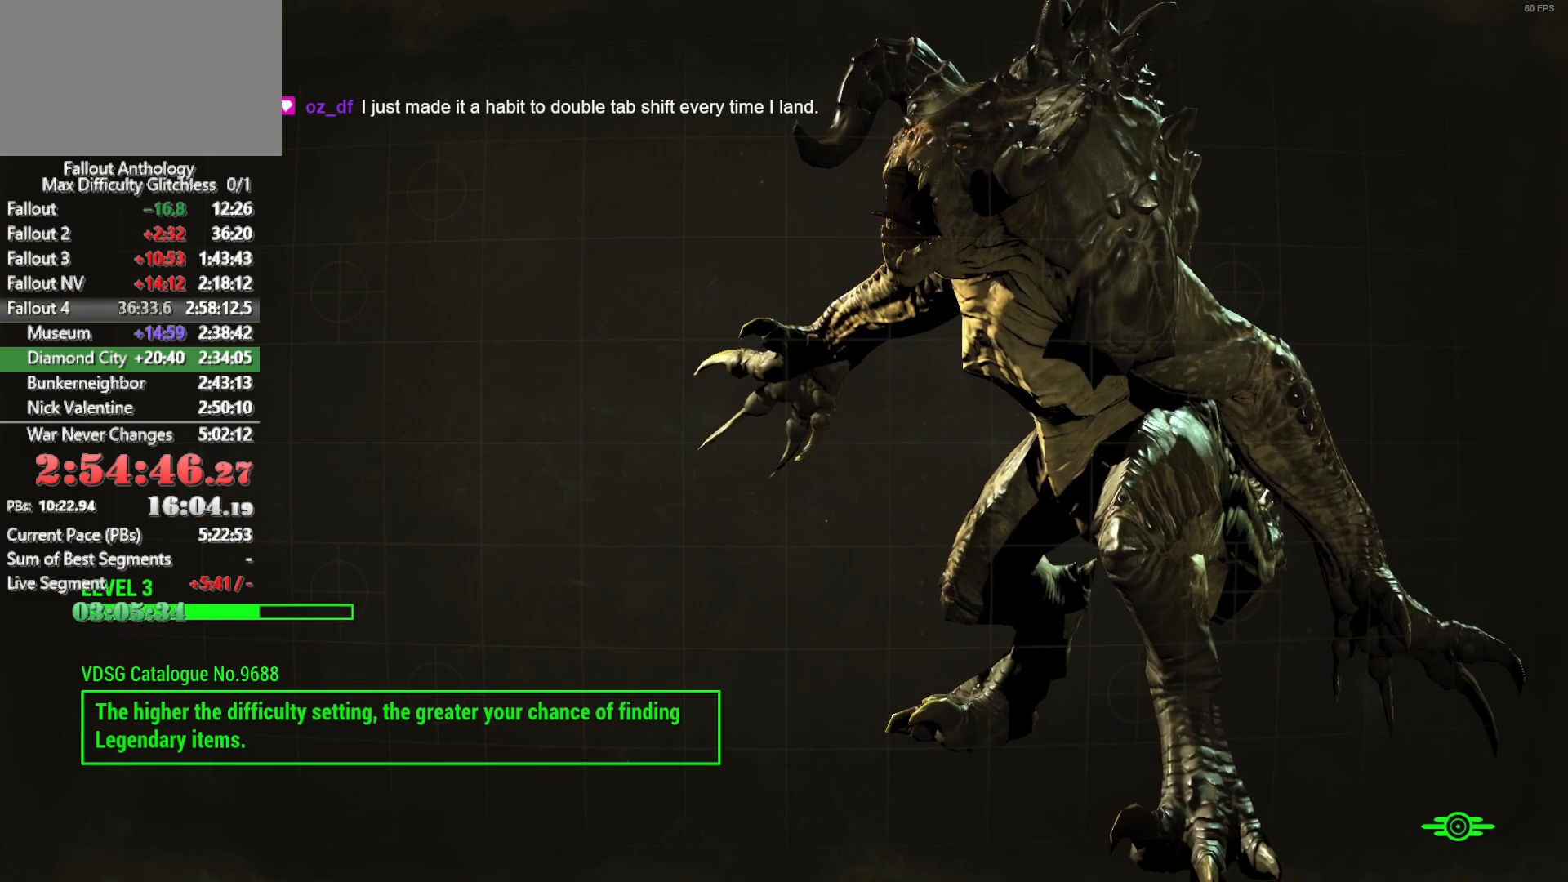
{"keys": [], "mouse": [], "mouse_move": "still", "events": []}
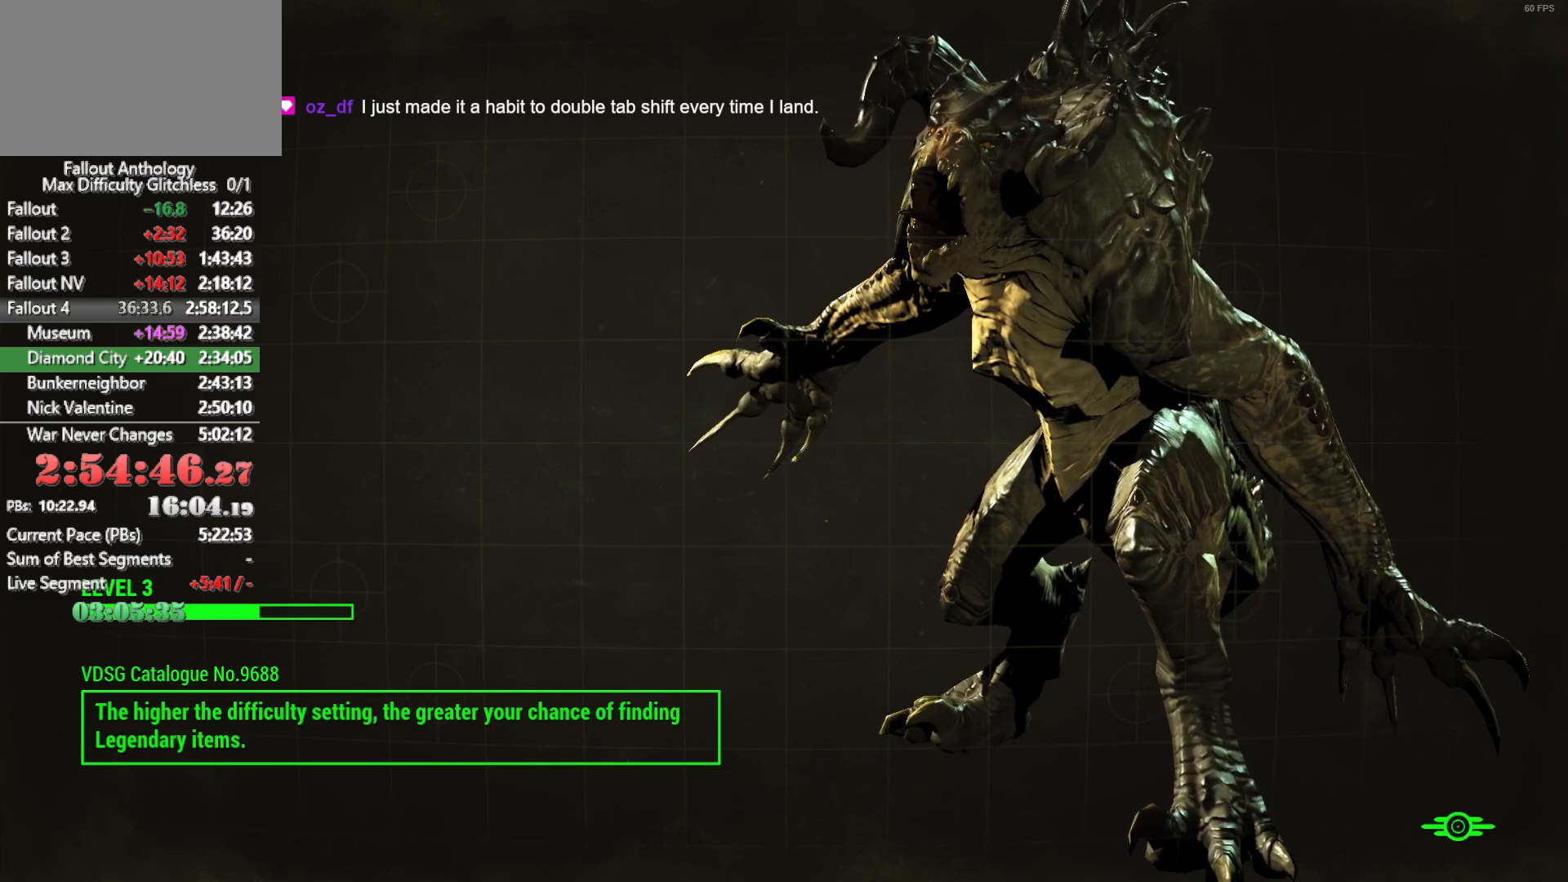
{"keys": ["v"], "mouse": [], "mouse_move": "still", "events": [[183, "v", "down"], [216, "v", "up"], [266, "v", "down"], [366, "v", "up"], [416, "v", "down"], [450, "v", "up"], [500, "v", "down"]]}
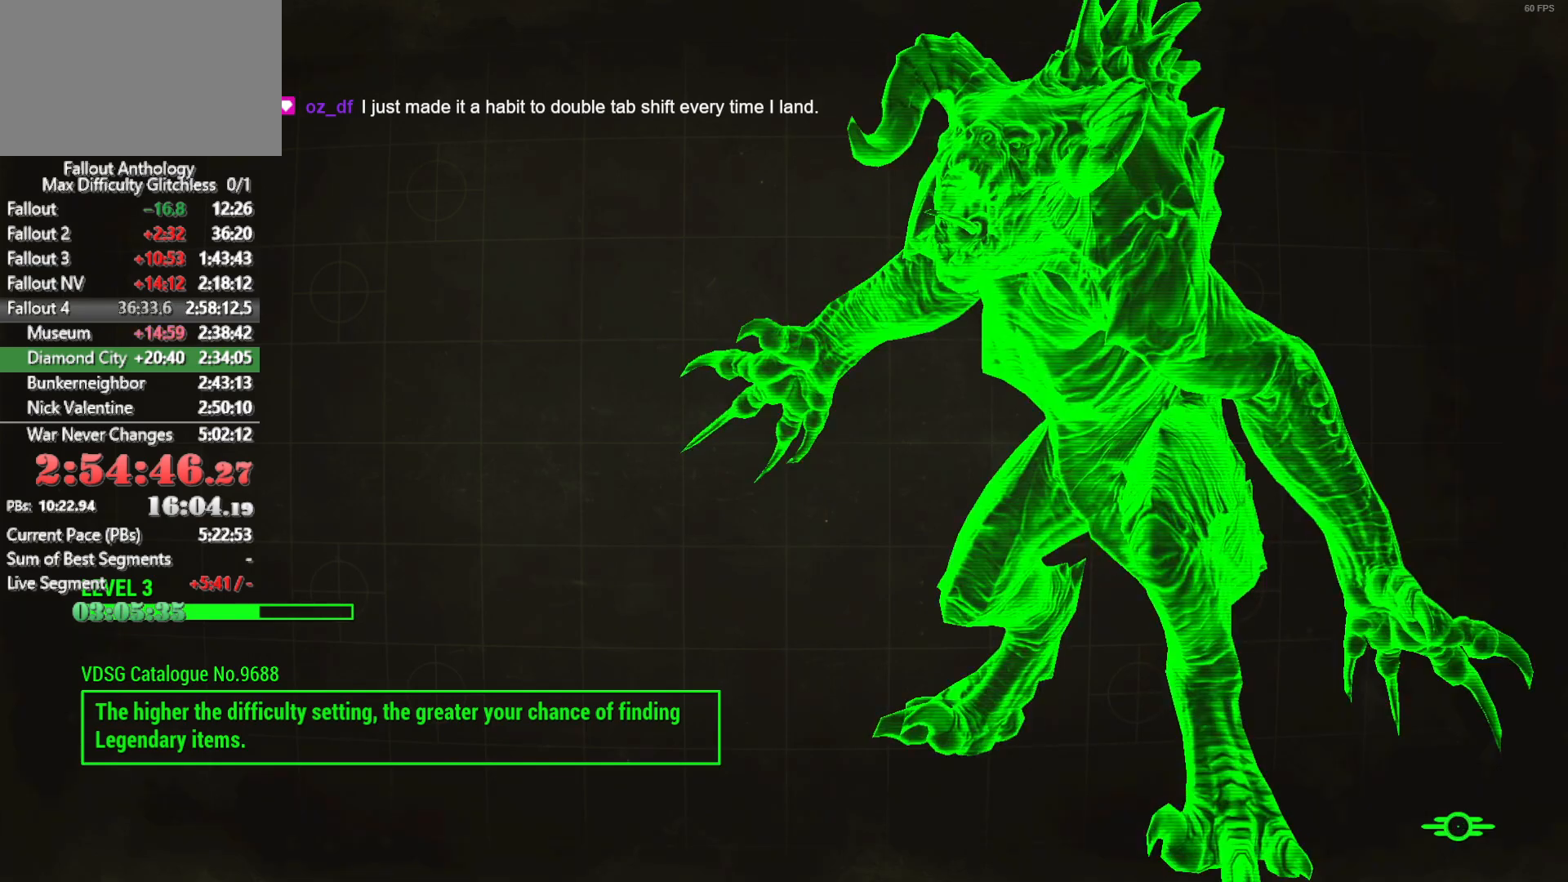
{"keys": [], "mouse": [], "mouse_move": "still", "events": [[50, "v", "up"], [100, "v", "down"], [150, "v", "up"]]}
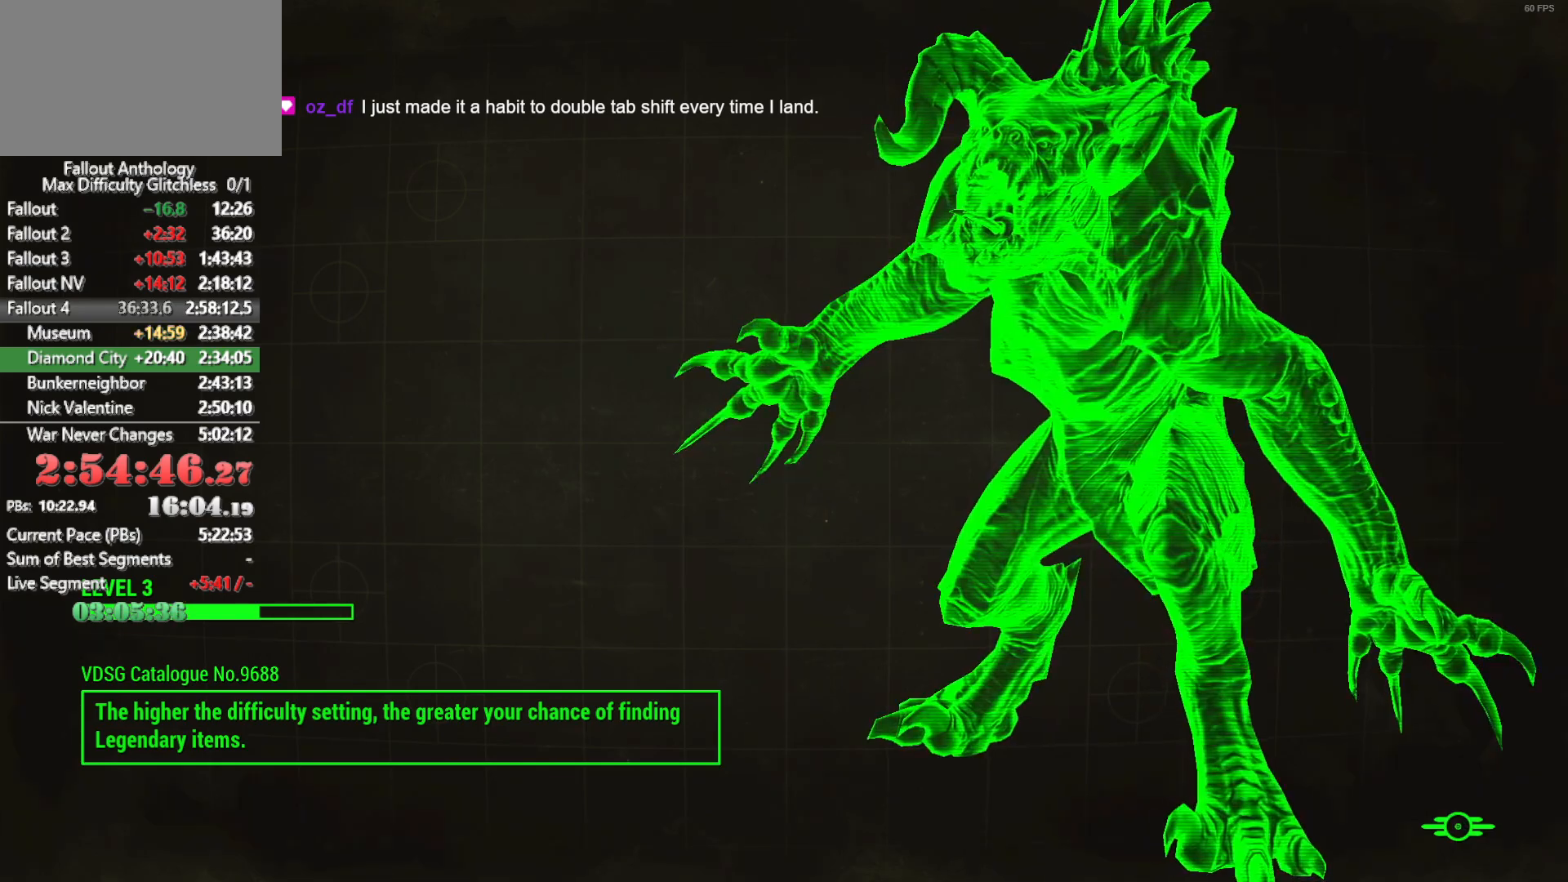
{"keys": [], "mouse": [], "mouse_move": "still", "events": [[116, "v", "down"], [216, "v", "up"], [250, "v", "down"], [300, "v", "up"]]}
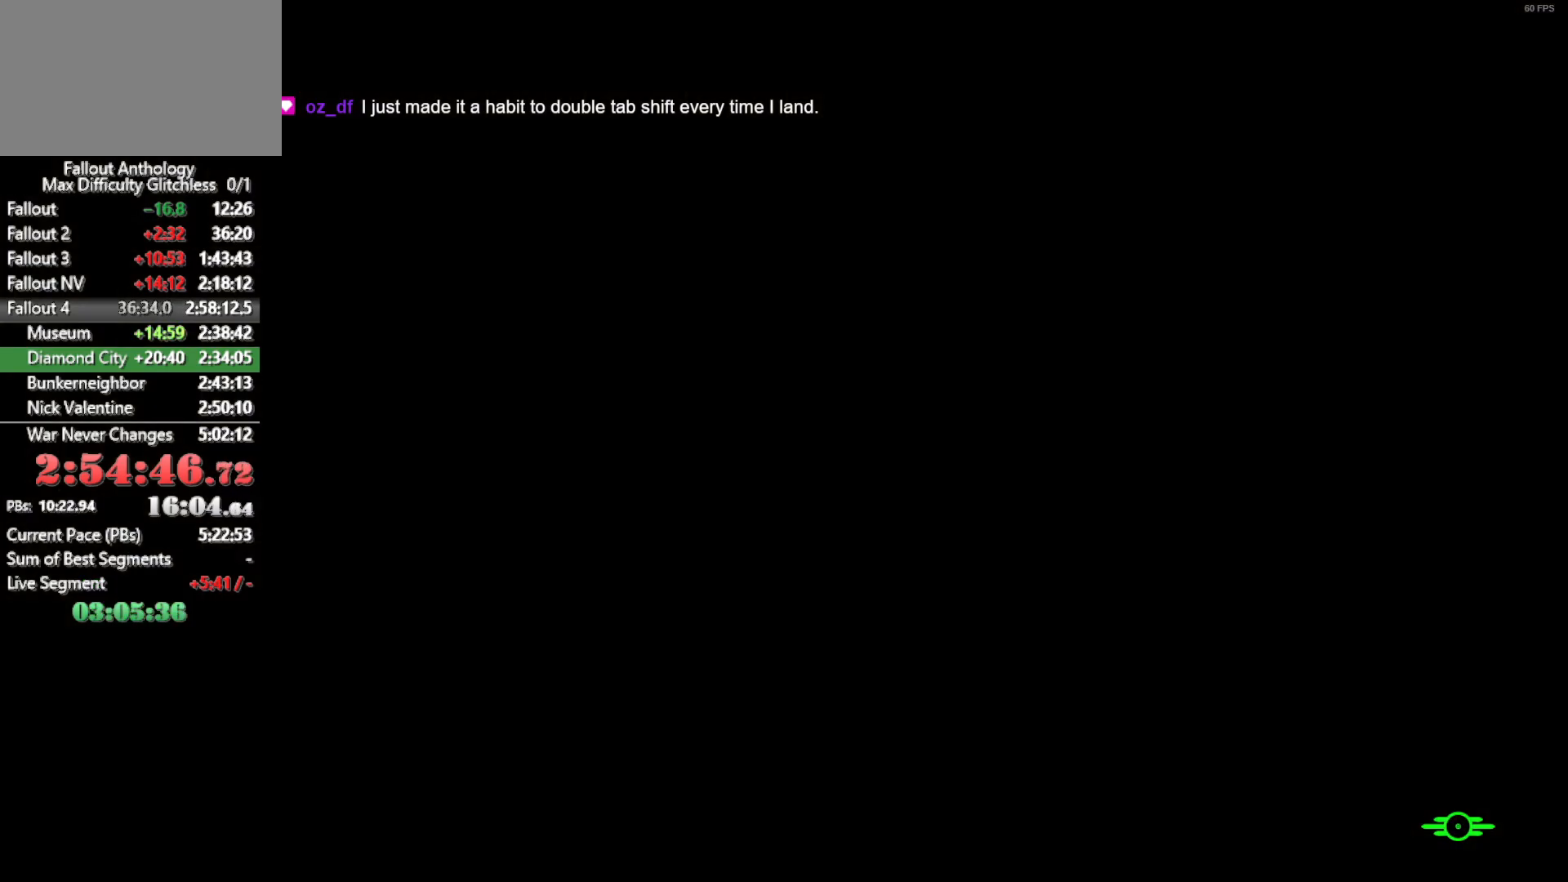
{"keys": ["w"], "mouse": [], "mouse_move": "still", "events": [[183, "w", "down"]]}
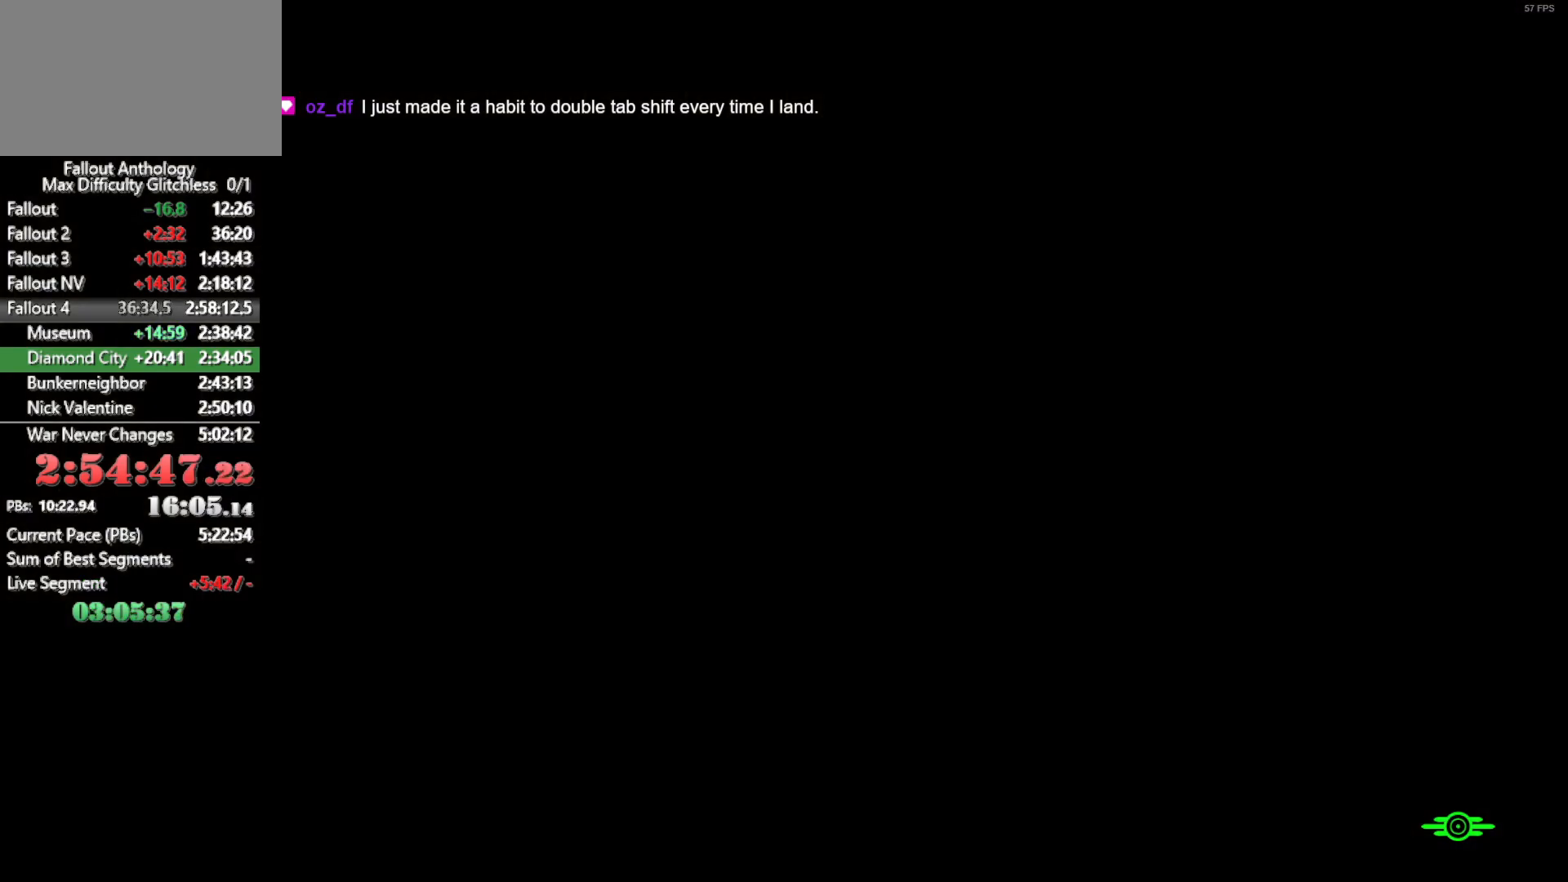
{"keys": ["shift", "w"], "mouse": [], "mouse_move": "still", "events": [[433, "shift", "down"]]}